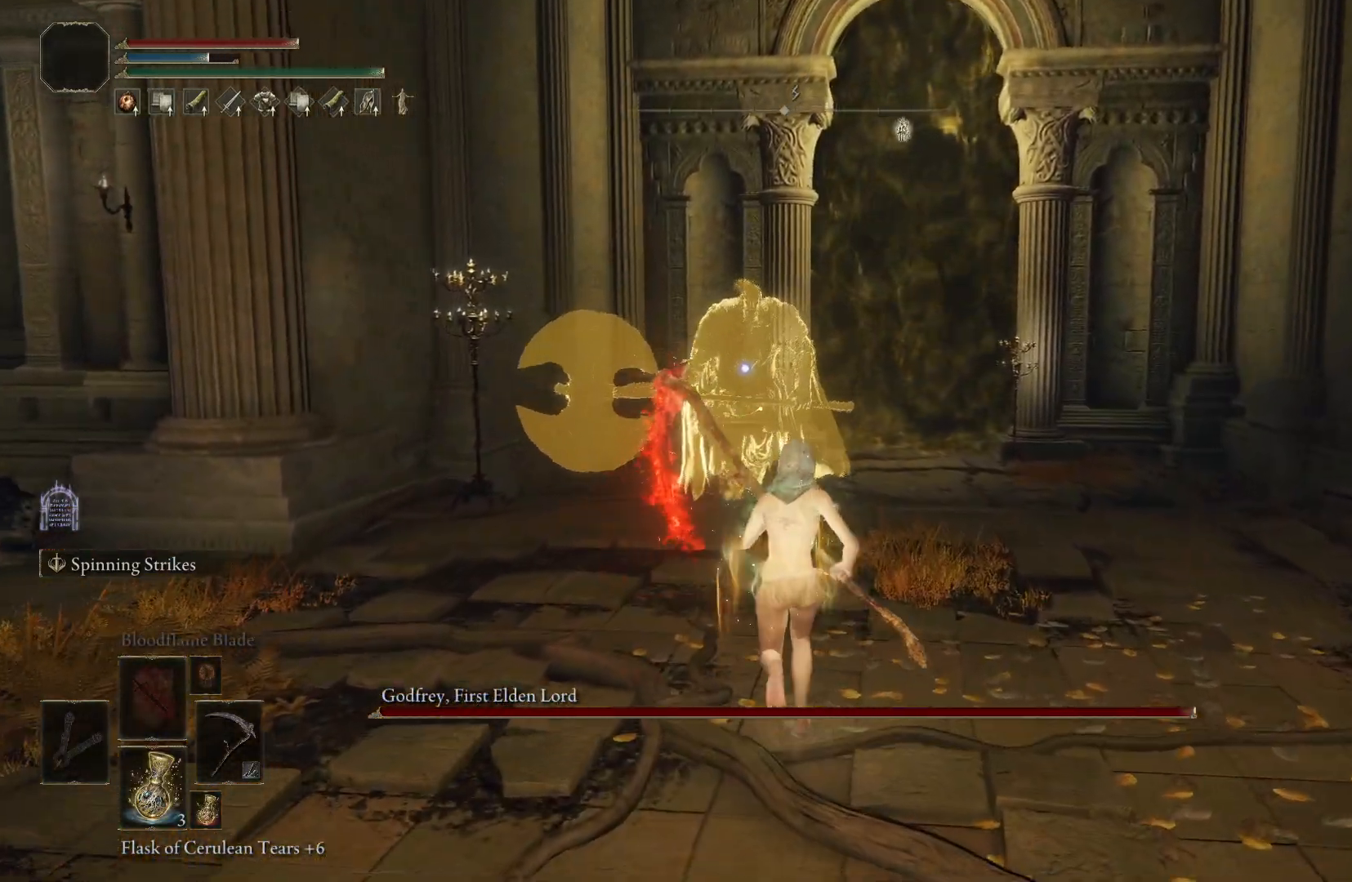
Gameplay with a controller (Xbox layout); each line is a JSON object with the inputs held at the frame after it. "events" lists button and stick changes between this image and that frame as [ms after this image, input, new state], when the widget could be followed in between.
{"buttons": [], "left_stick": "up", "right_stick": "center", "events": [[300, "left_stick", "up-right"], [450, "left_stick", "up"]]}
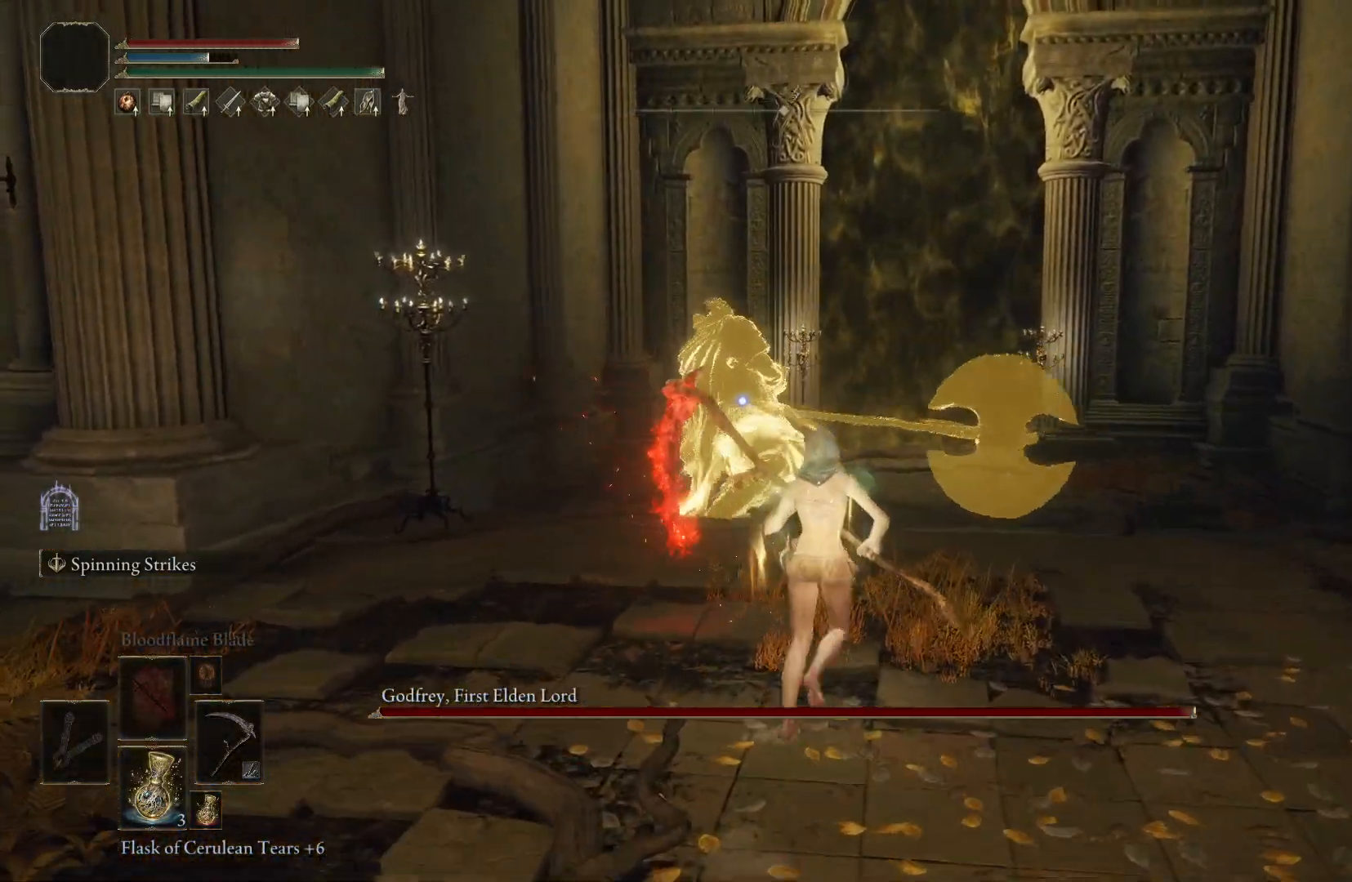
{"buttons": ["B"], "left_stick": "up", "right_stick": "center", "events": [[400, "B", "down"]]}
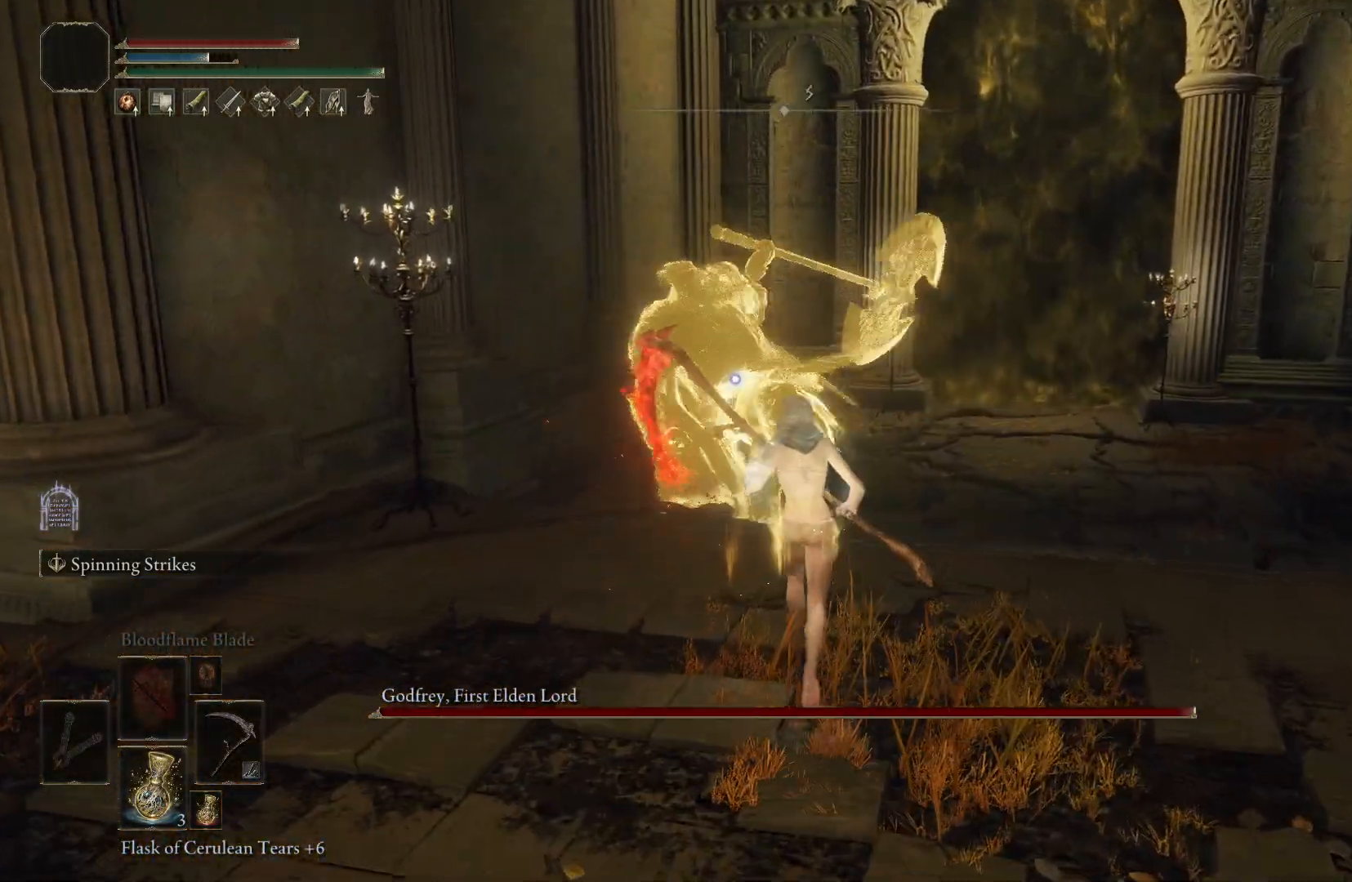
{"buttons": [], "left_stick": "right", "right_stick": "center", "events": [[67, "B", "up"], [67, "left_stick", "up-right"], [233, "left_stick", "right"]]}
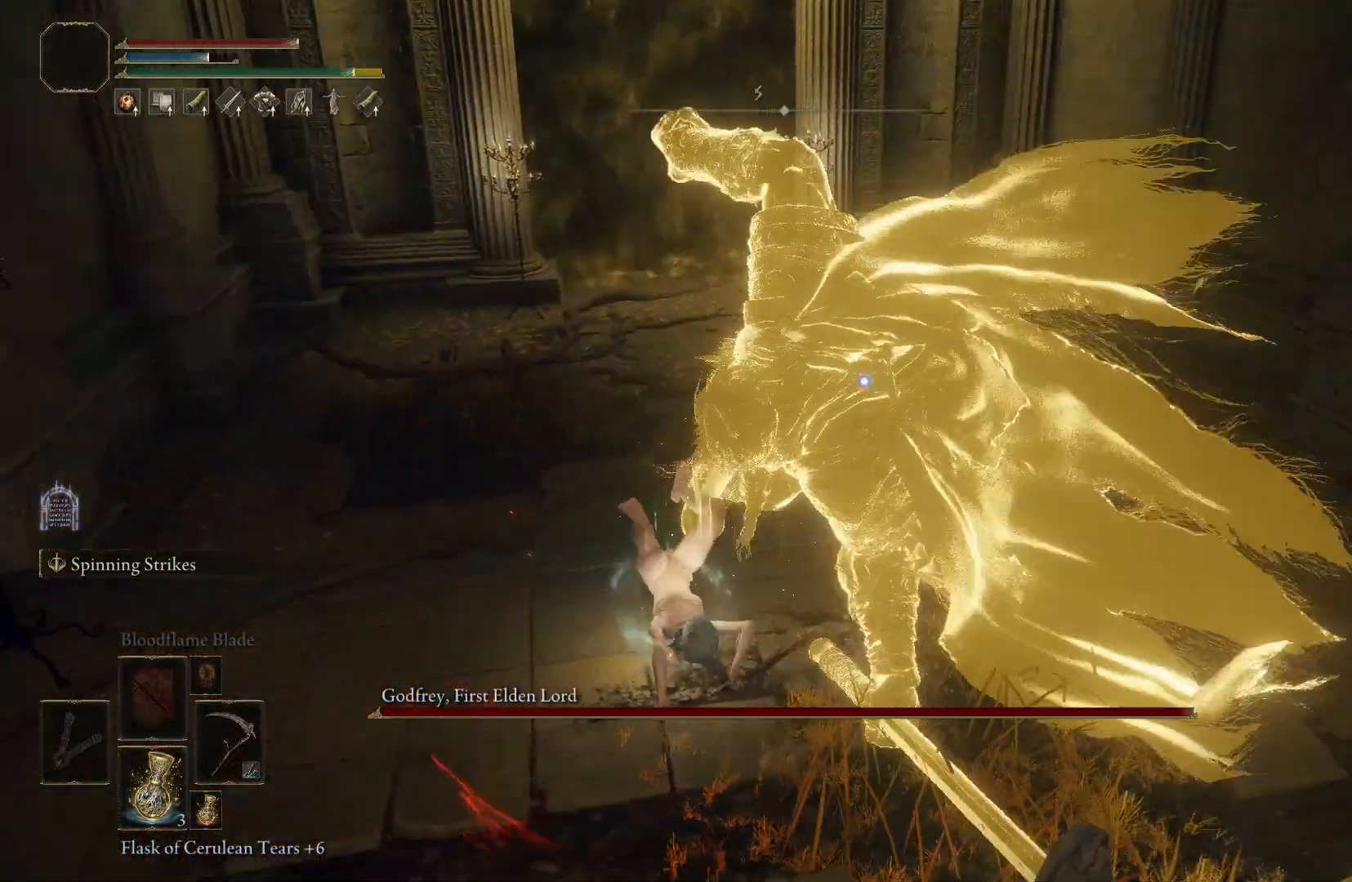
{"buttons": [], "left_stick": "up-right", "right_stick": "center", "events": [[33, "R1", "down"], [50, "left_stick", "center"], [117, "left_stick", "up-right"], [183, "R1", "up"]]}
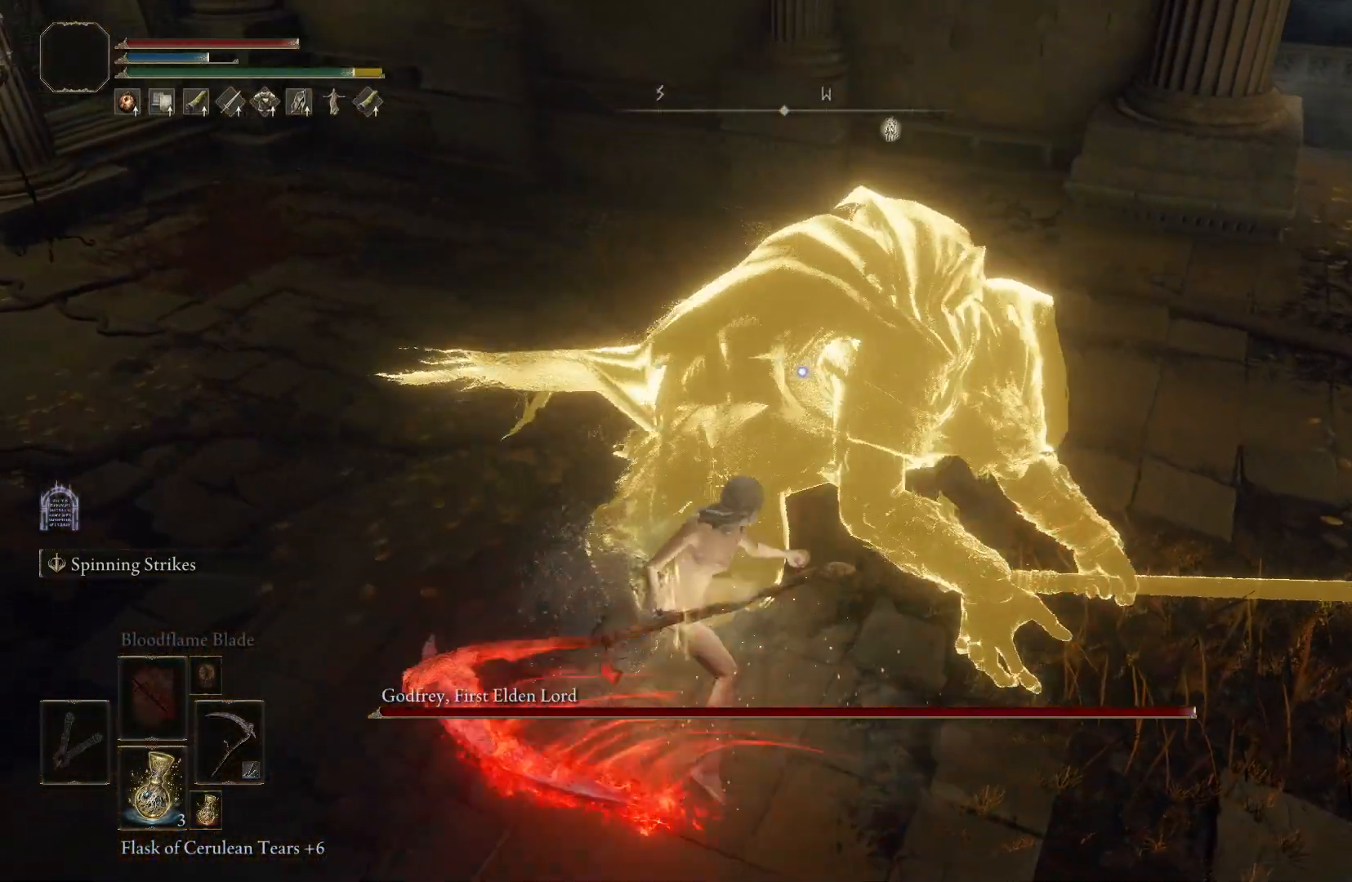
{"buttons": [], "left_stick": "up-right", "right_stick": "center", "events": []}
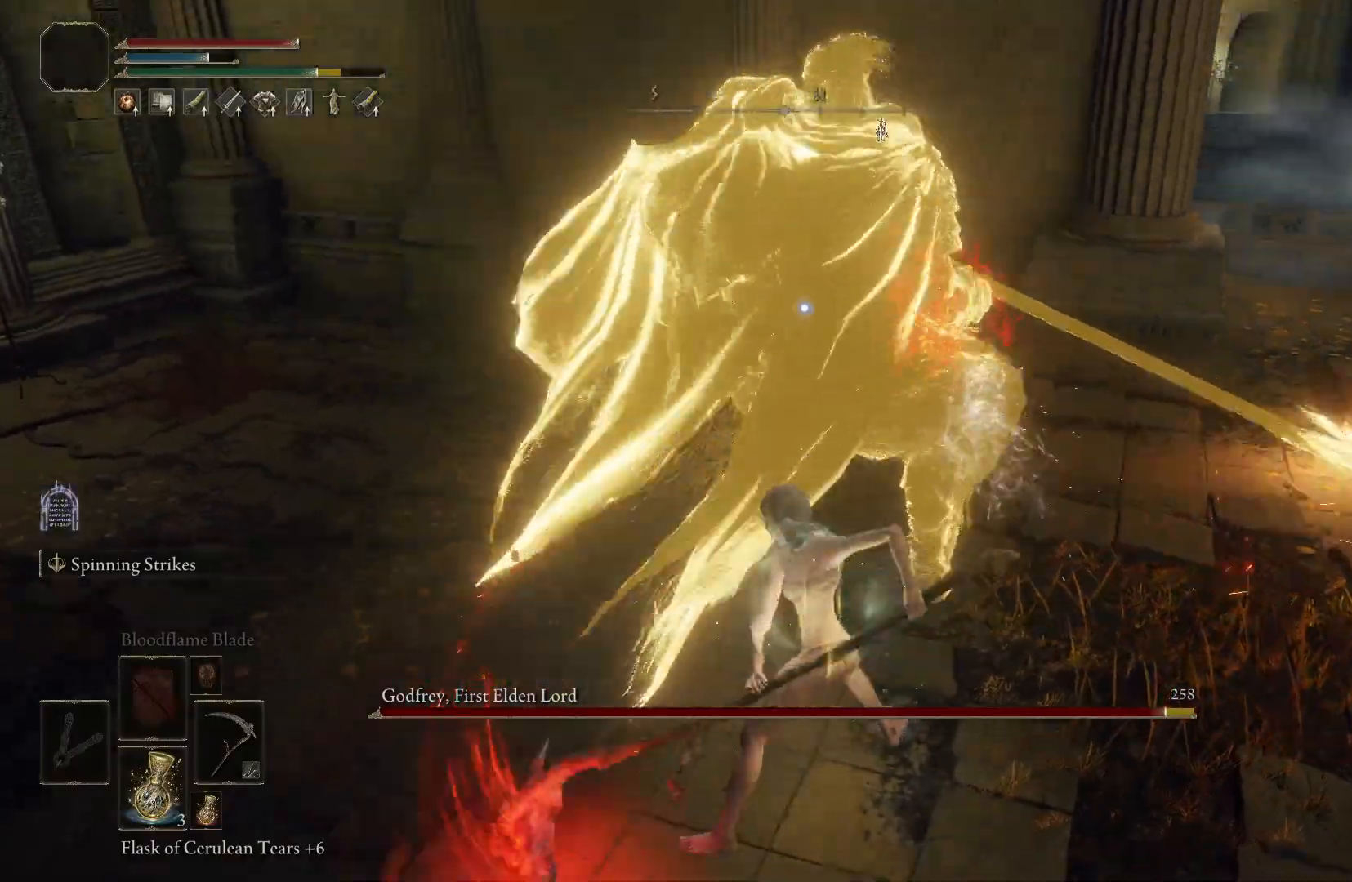
{"buttons": ["B"], "left_stick": "up-right", "right_stick": "center", "events": [[433, "B", "down"]]}
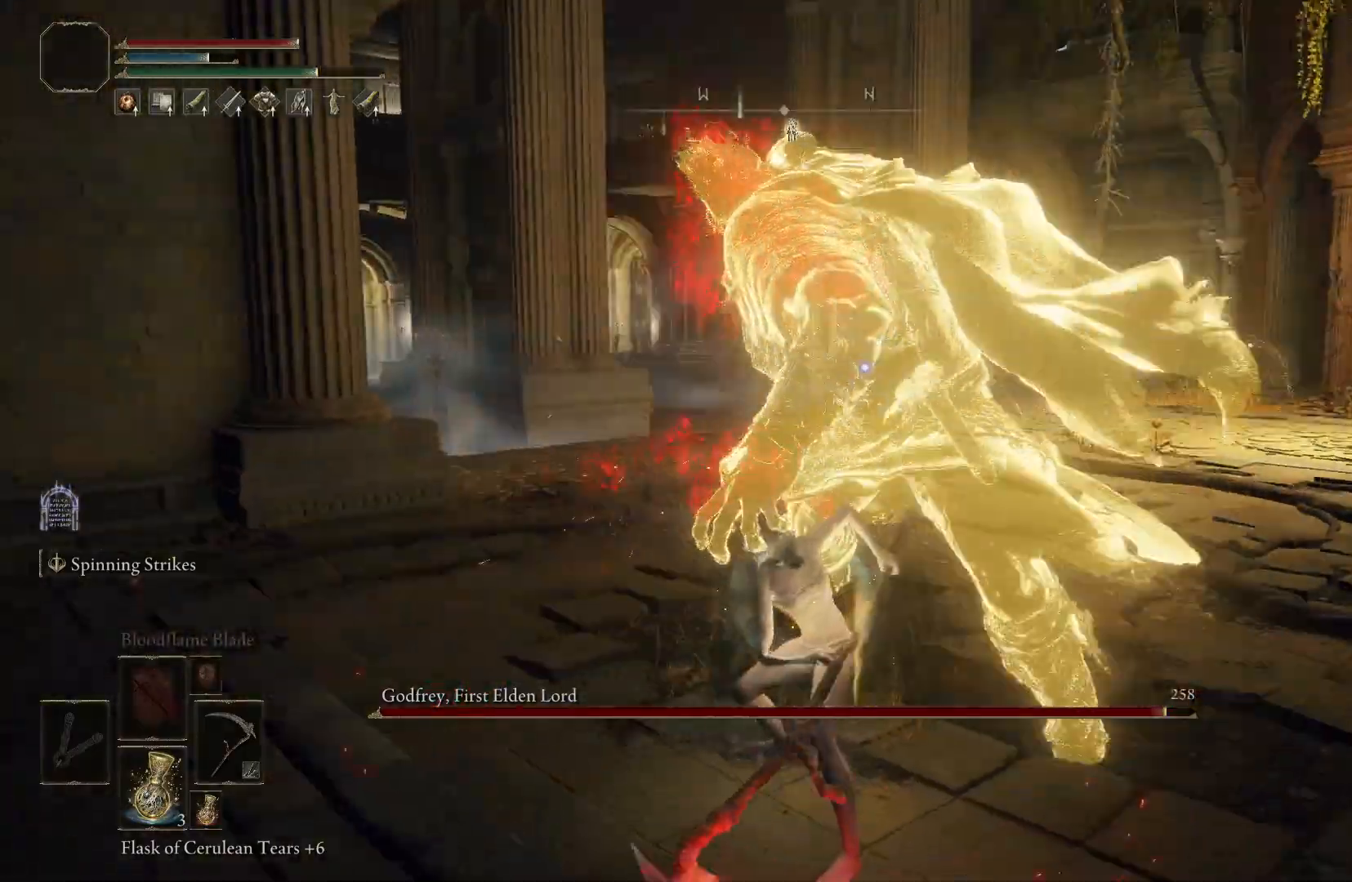
{"buttons": [], "left_stick": "up-right", "right_stick": "center", "events": [[100, "B", "up"]]}
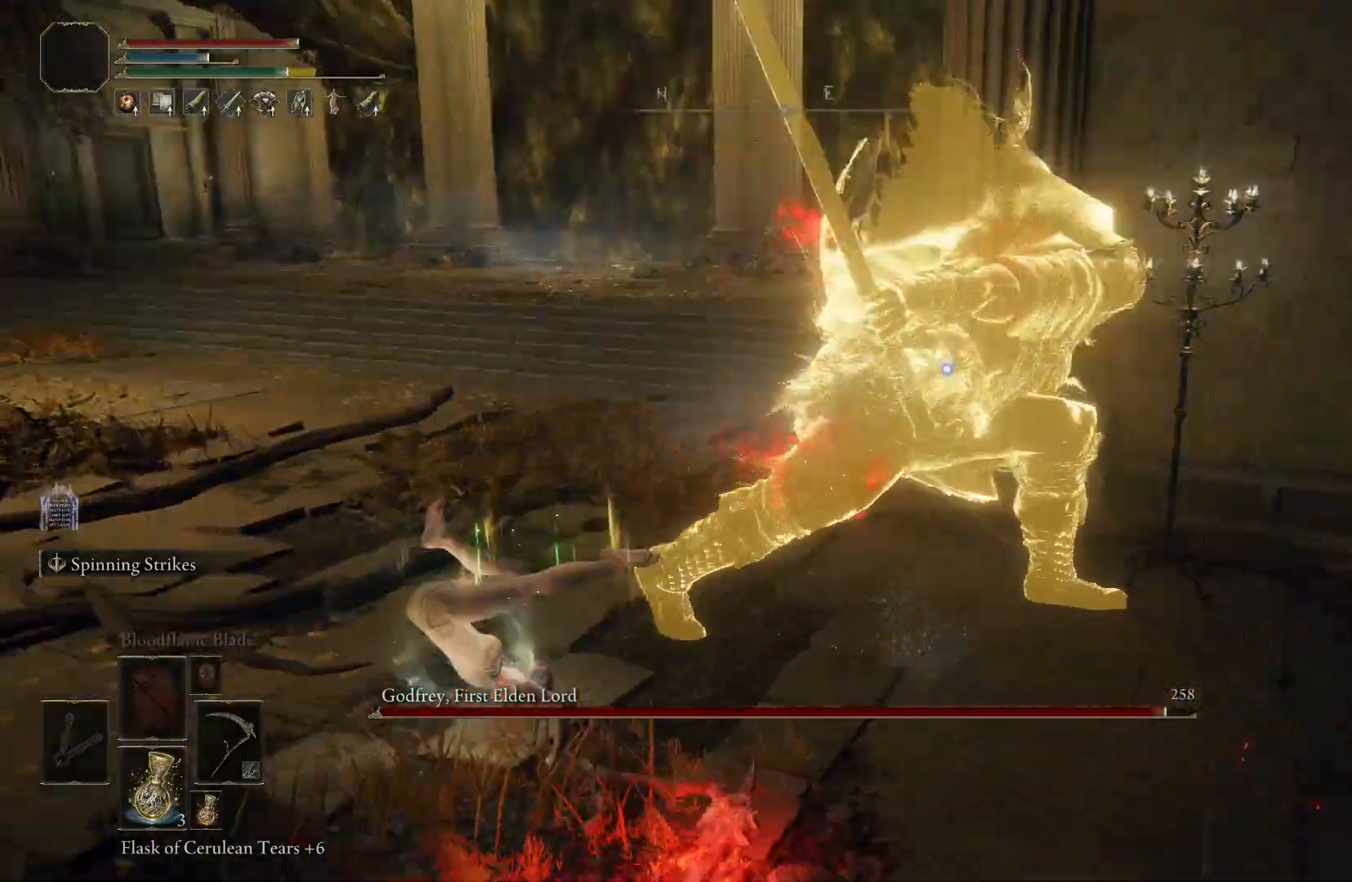
{"buttons": [], "left_stick": "up-right", "right_stick": "center", "events": []}
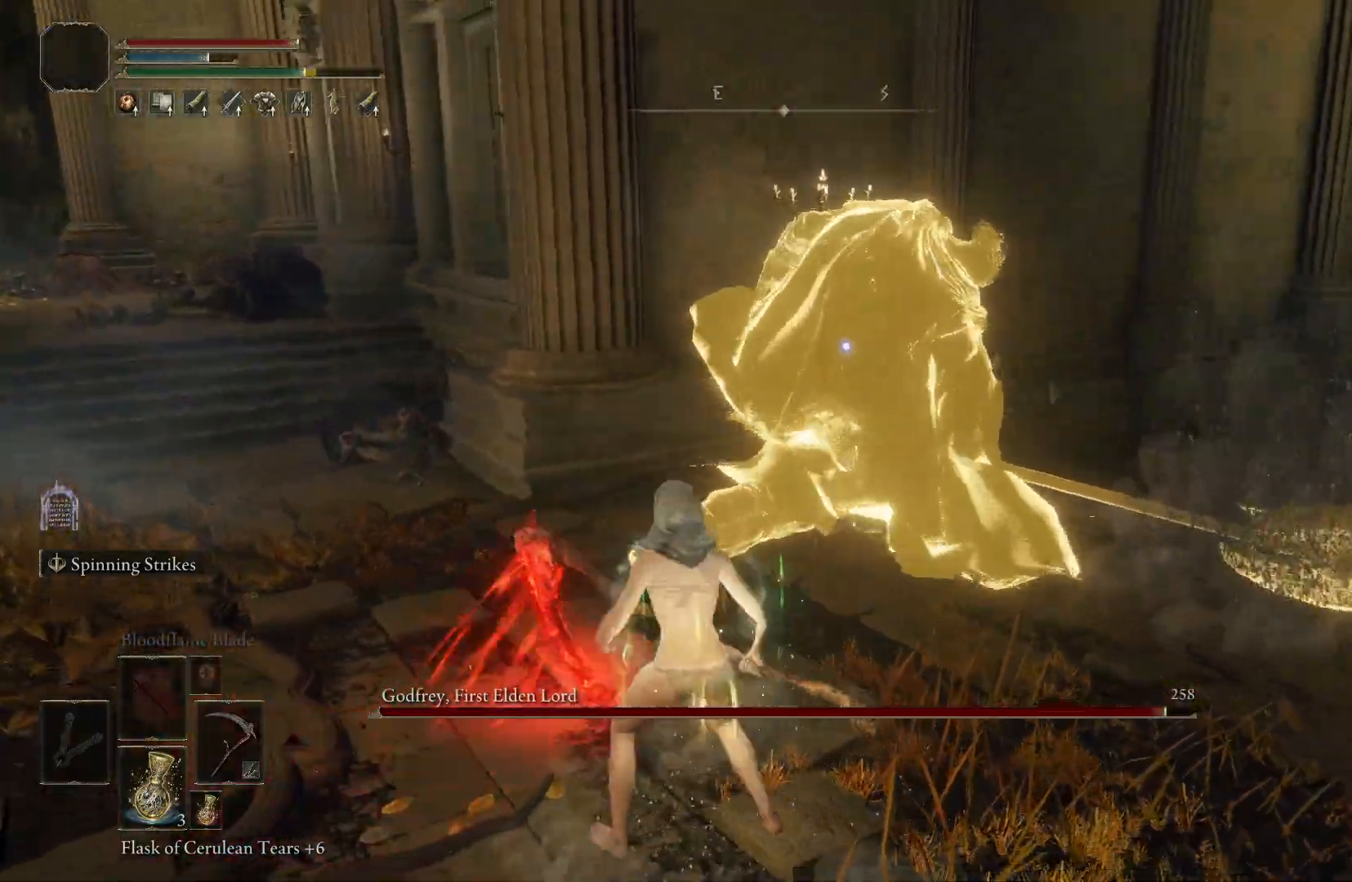
{"buttons": [], "left_stick": "center", "right_stick": "center", "events": [[83, "R1", "down"], [233, "R1", "up"], [367, "left_stick", "center"]]}
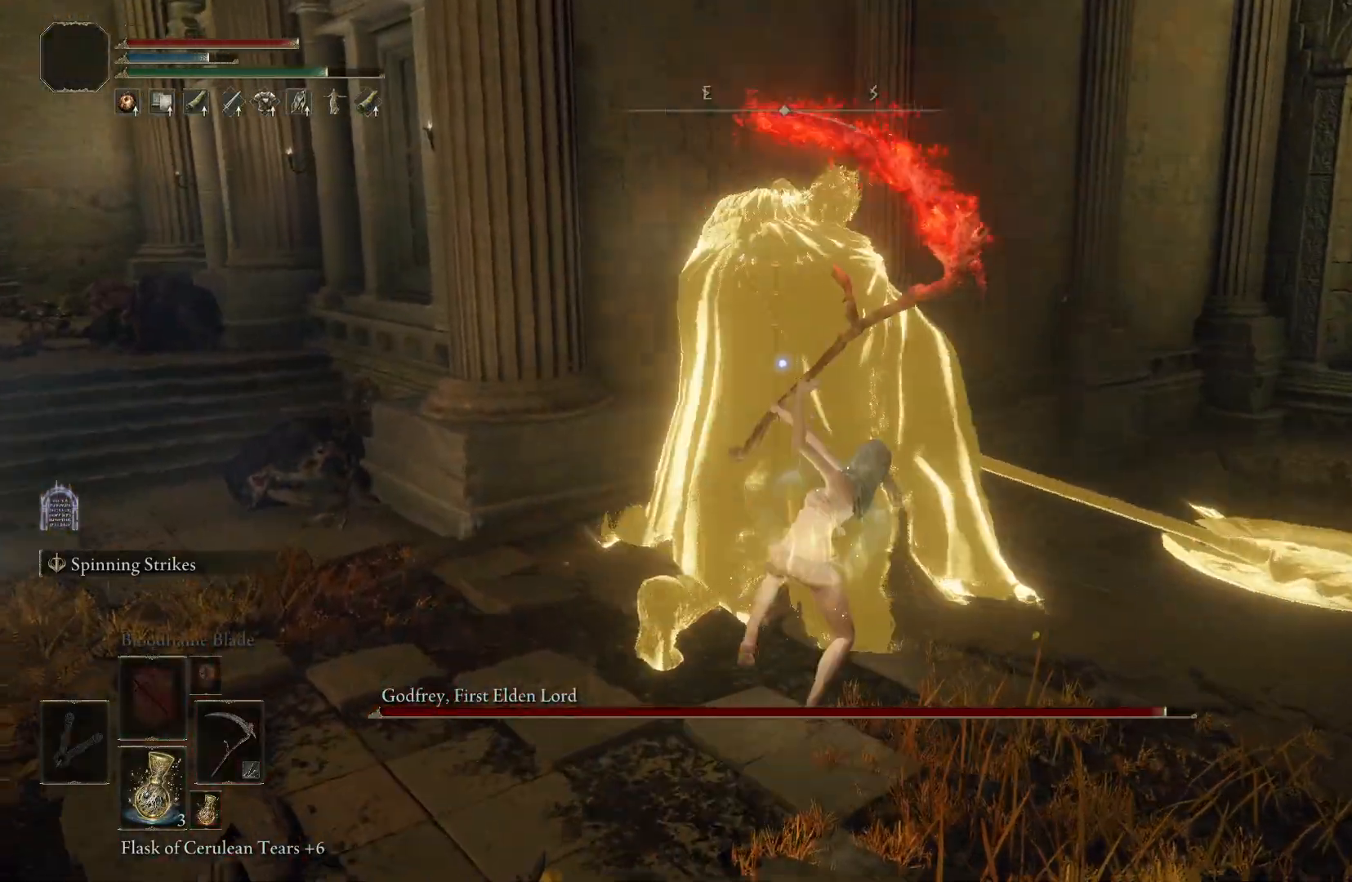
{"buttons": [], "left_stick": "down", "right_stick": "center", "events": [[333, "left_stick", "down"]]}
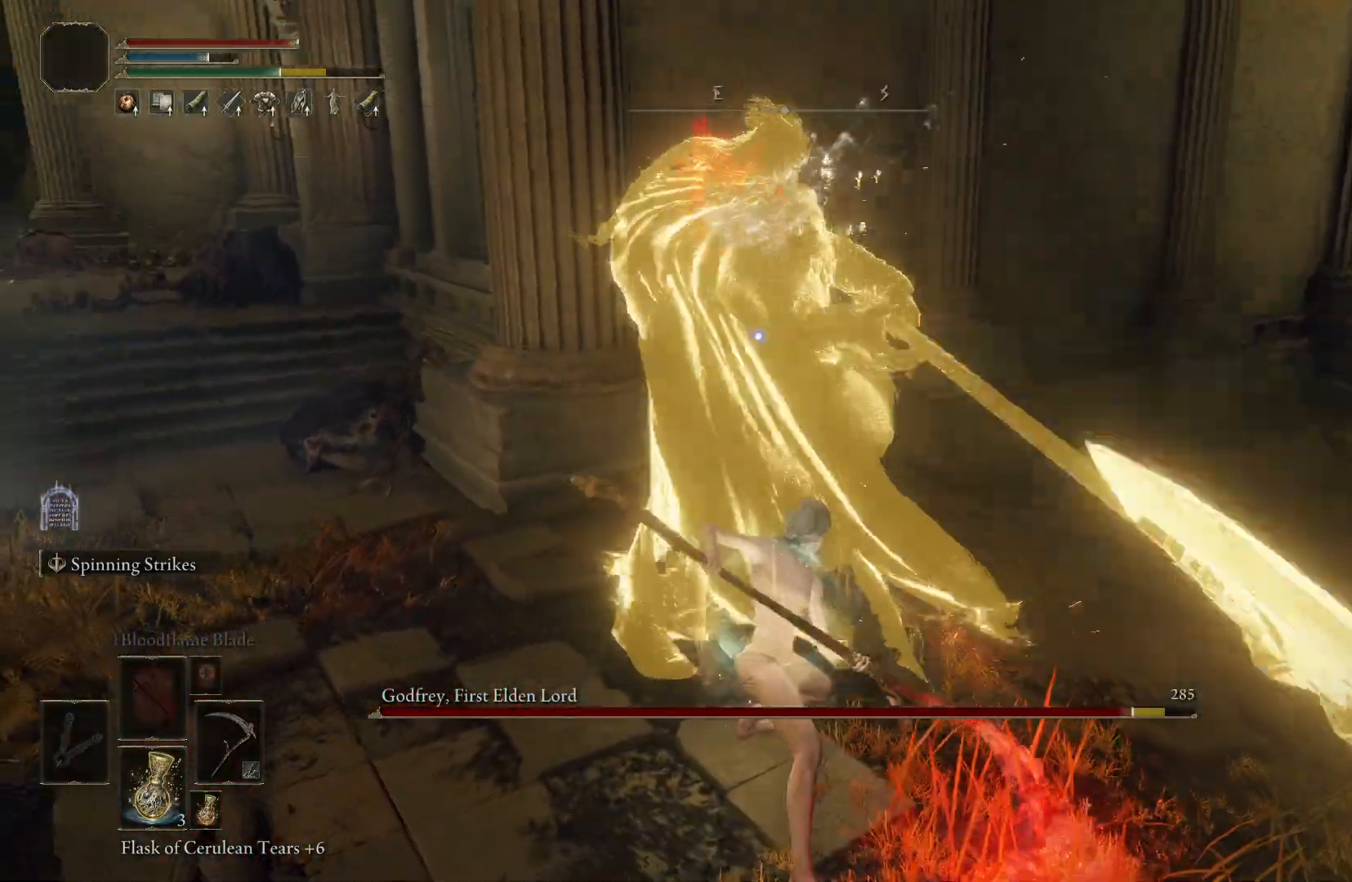
{"buttons": [], "left_stick": "down", "right_stick": "center", "events": []}
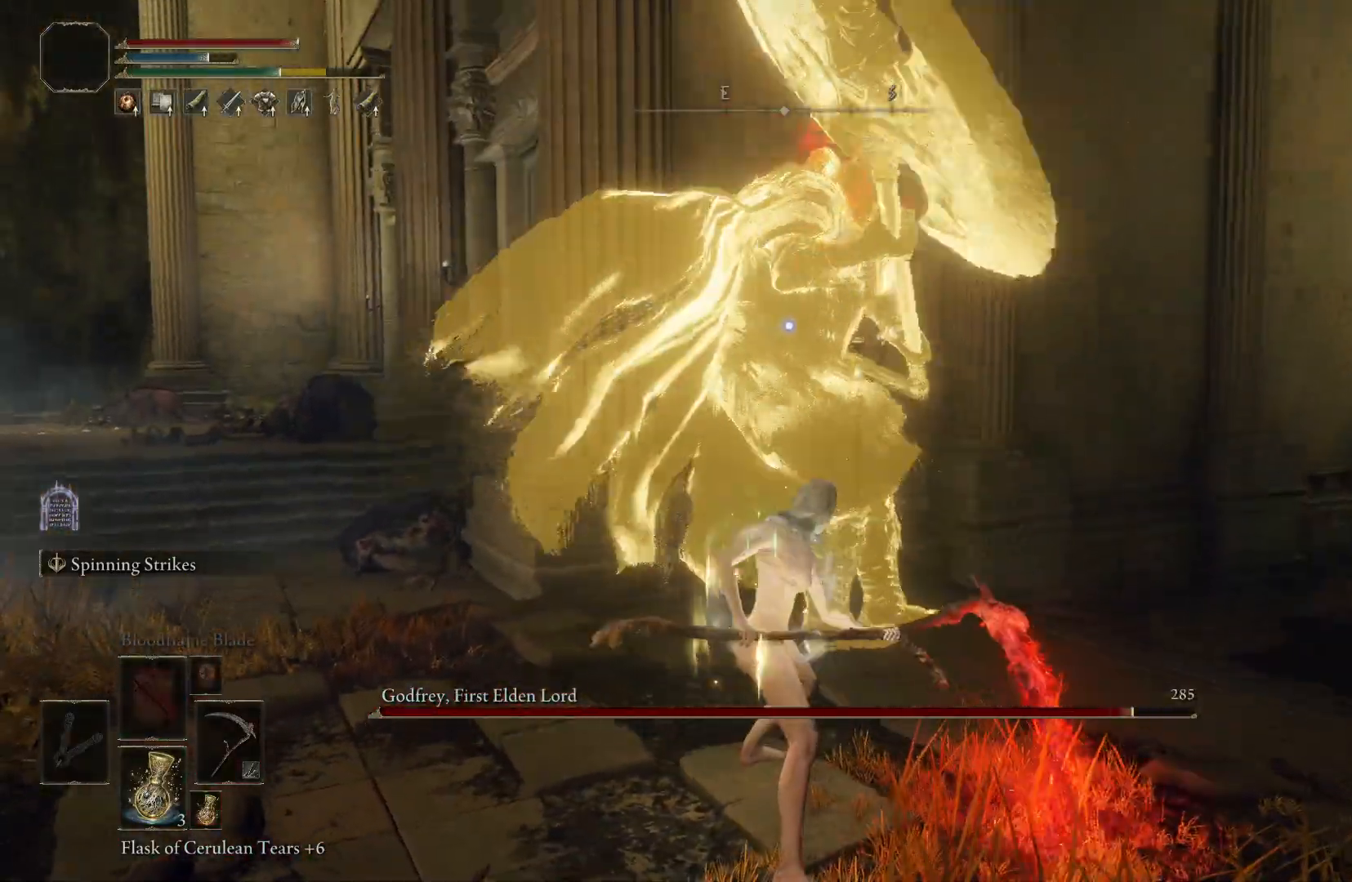
{"buttons": [], "left_stick": "right", "right_stick": "center", "events": [[83, "left_stick", "down-right"], [483, "left_stick", "right"]]}
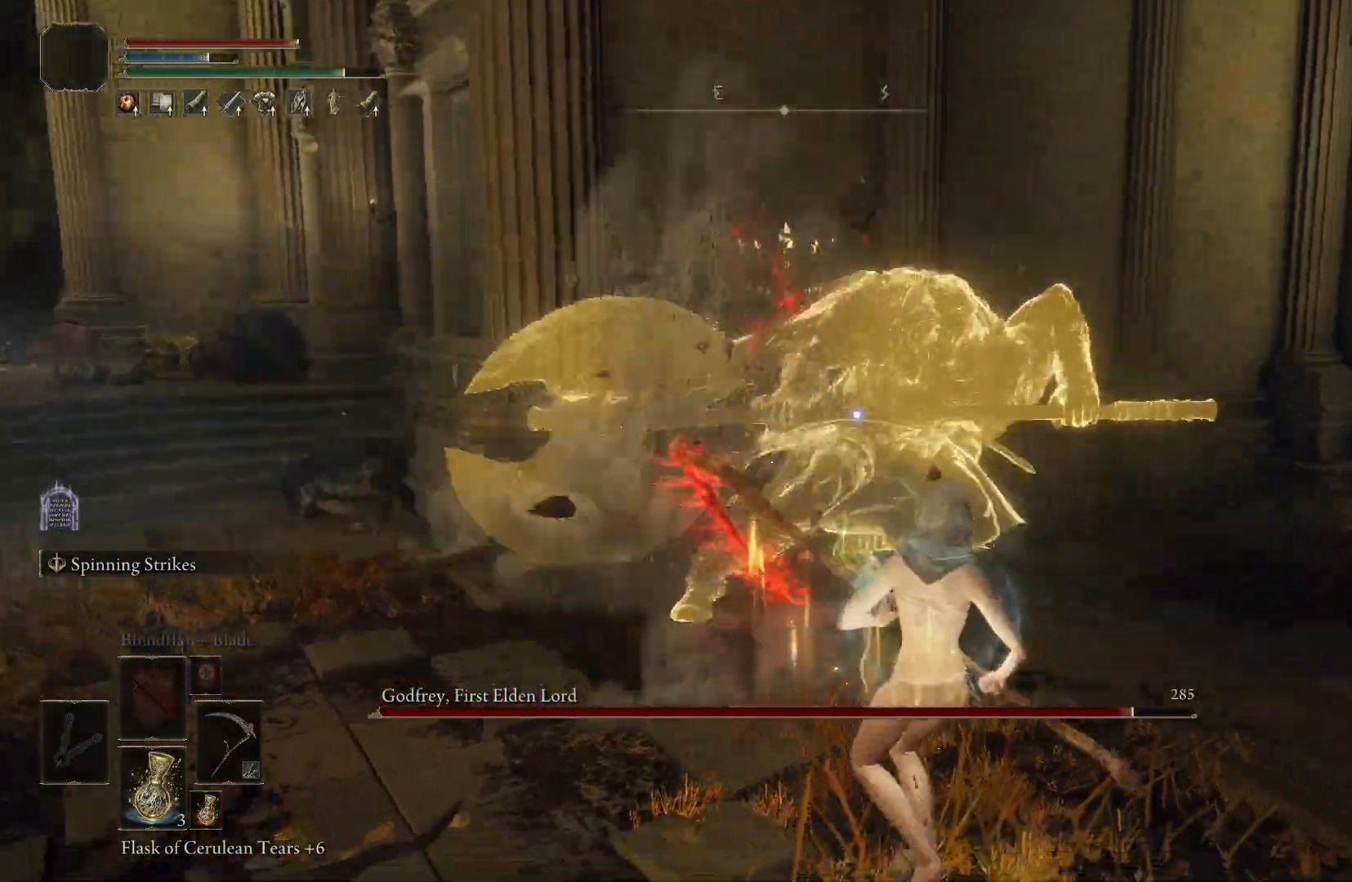
{"buttons": [], "left_stick": "down-right", "right_stick": "center", "events": [[100, "left_stick", "up-right"], [400, "left_stick", "down-right"]]}
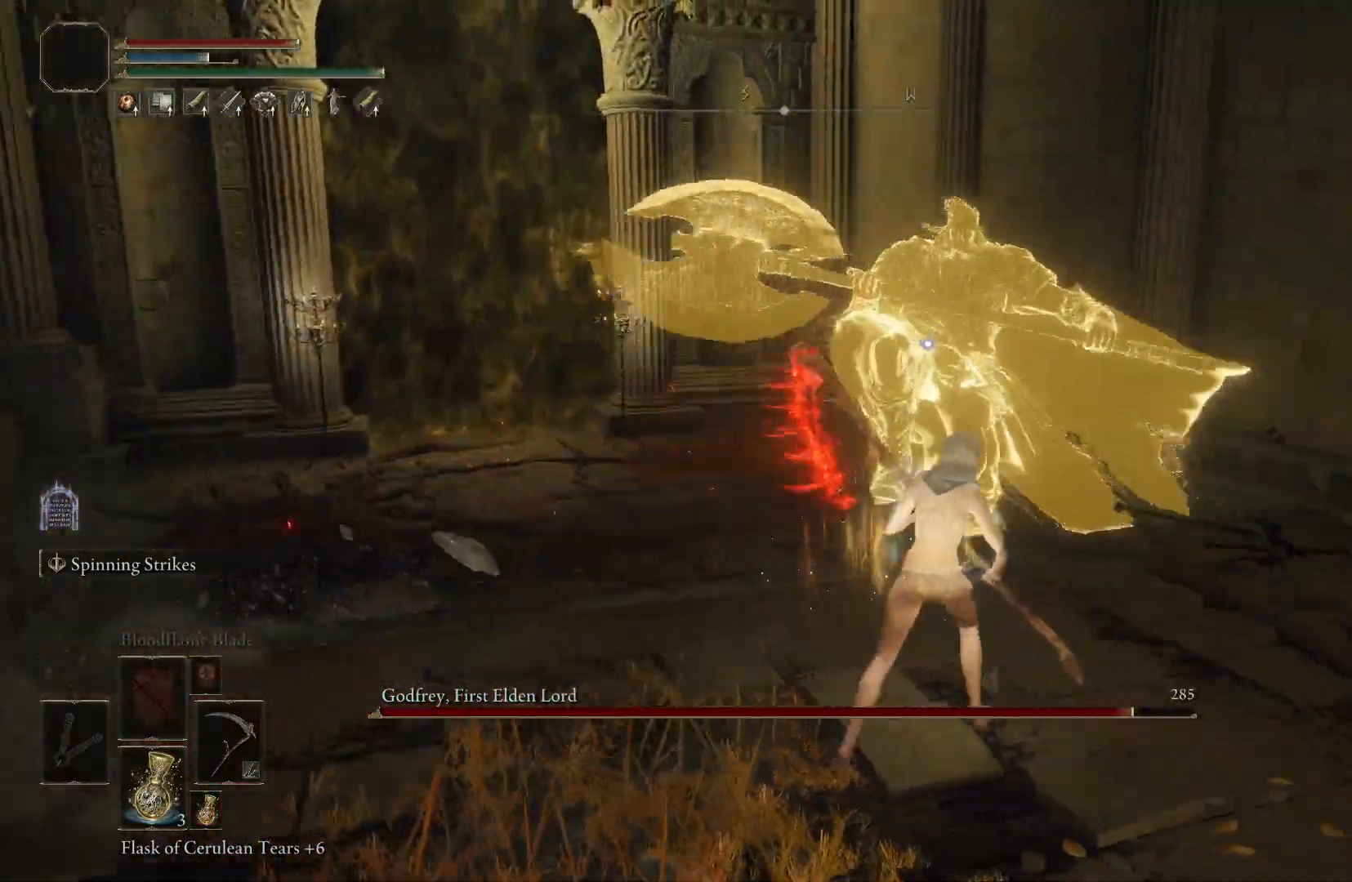
{"buttons": [], "left_stick": "up-right", "right_stick": "center", "events": [[83, "left_stick", "up-right"], [300, "A", "down"], [483, "A", "up"]]}
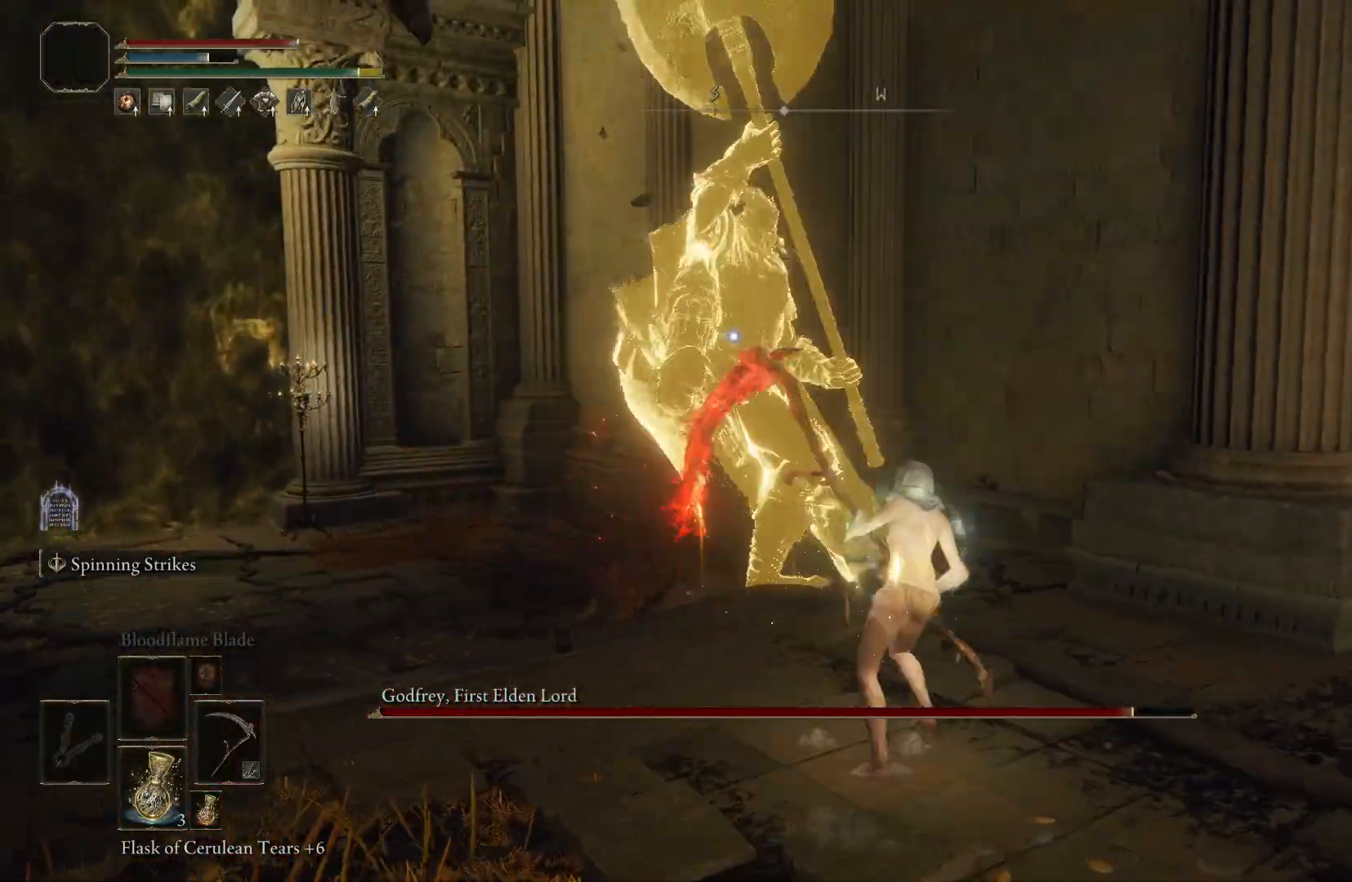
{"buttons": [], "left_stick": "up-left", "right_stick": "center", "events": [[167, "left_stick", "up"], [500, "left_stick", "up-left"]]}
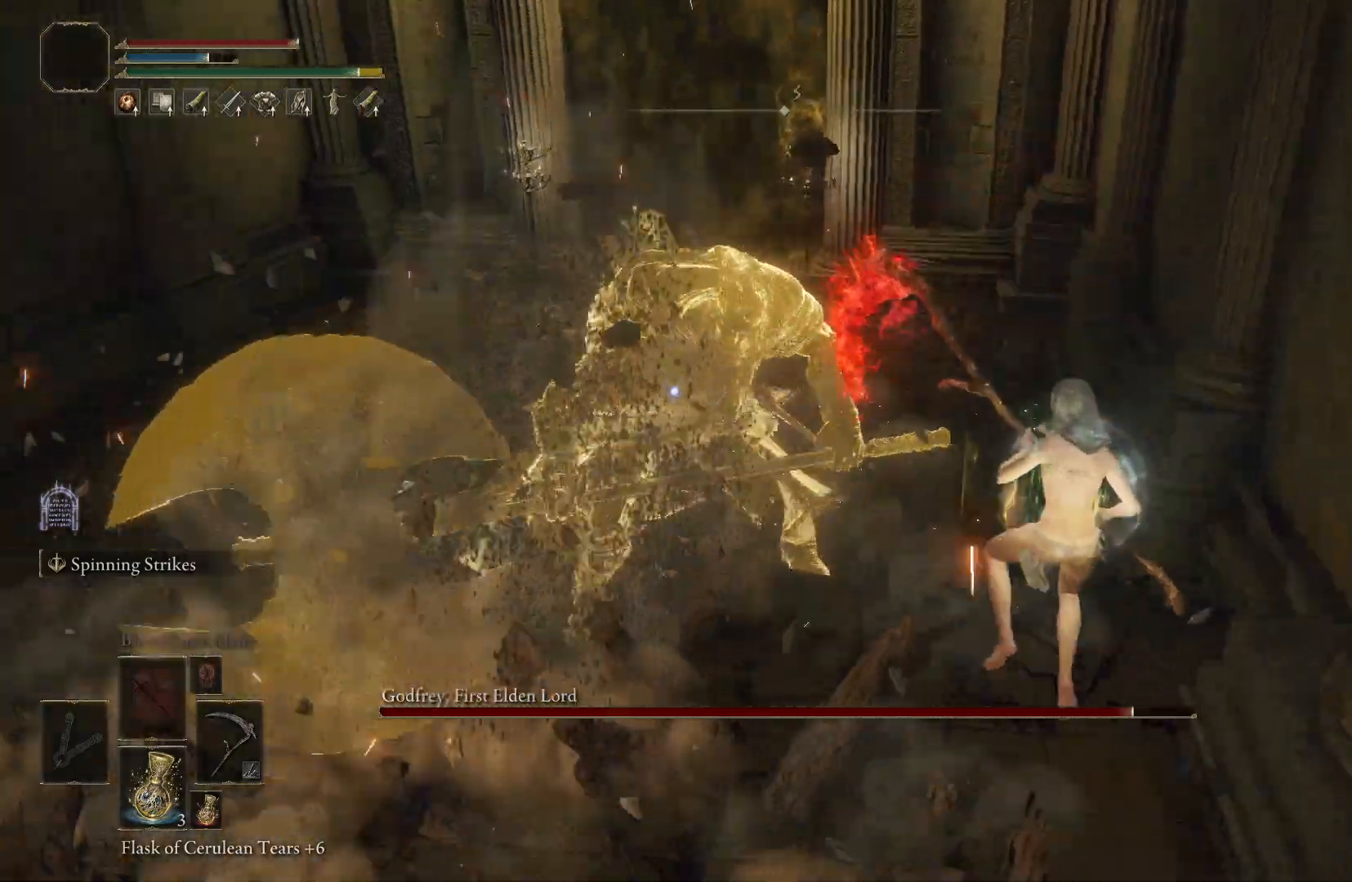
{"buttons": [], "left_stick": "up", "right_stick": "center", "events": [[500, "left_stick", "up"]]}
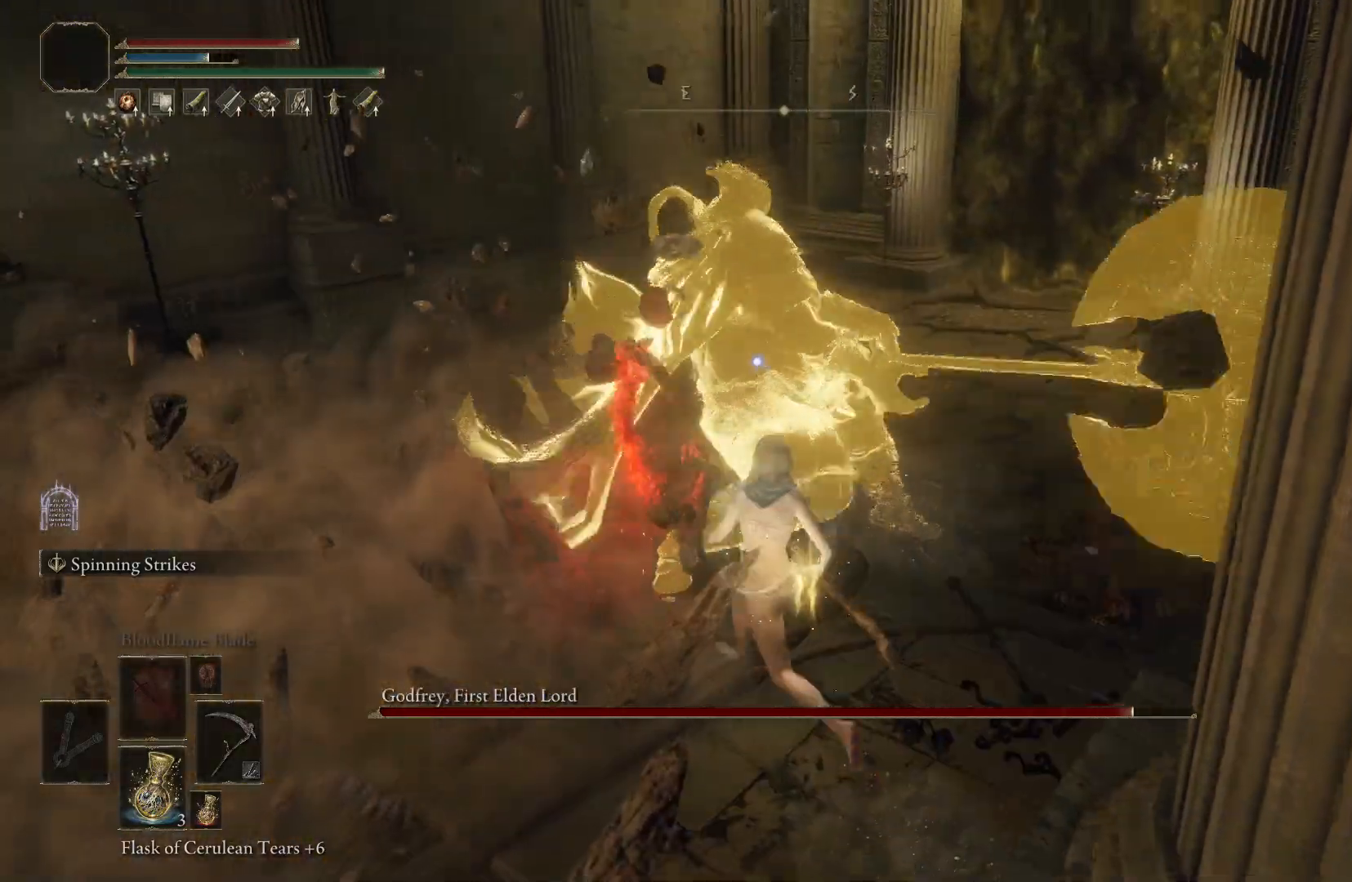
{"buttons": [], "left_stick": "up", "right_stick": "center", "events": [[200, "left_stick", "up-left"], [500, "left_stick", "up"]]}
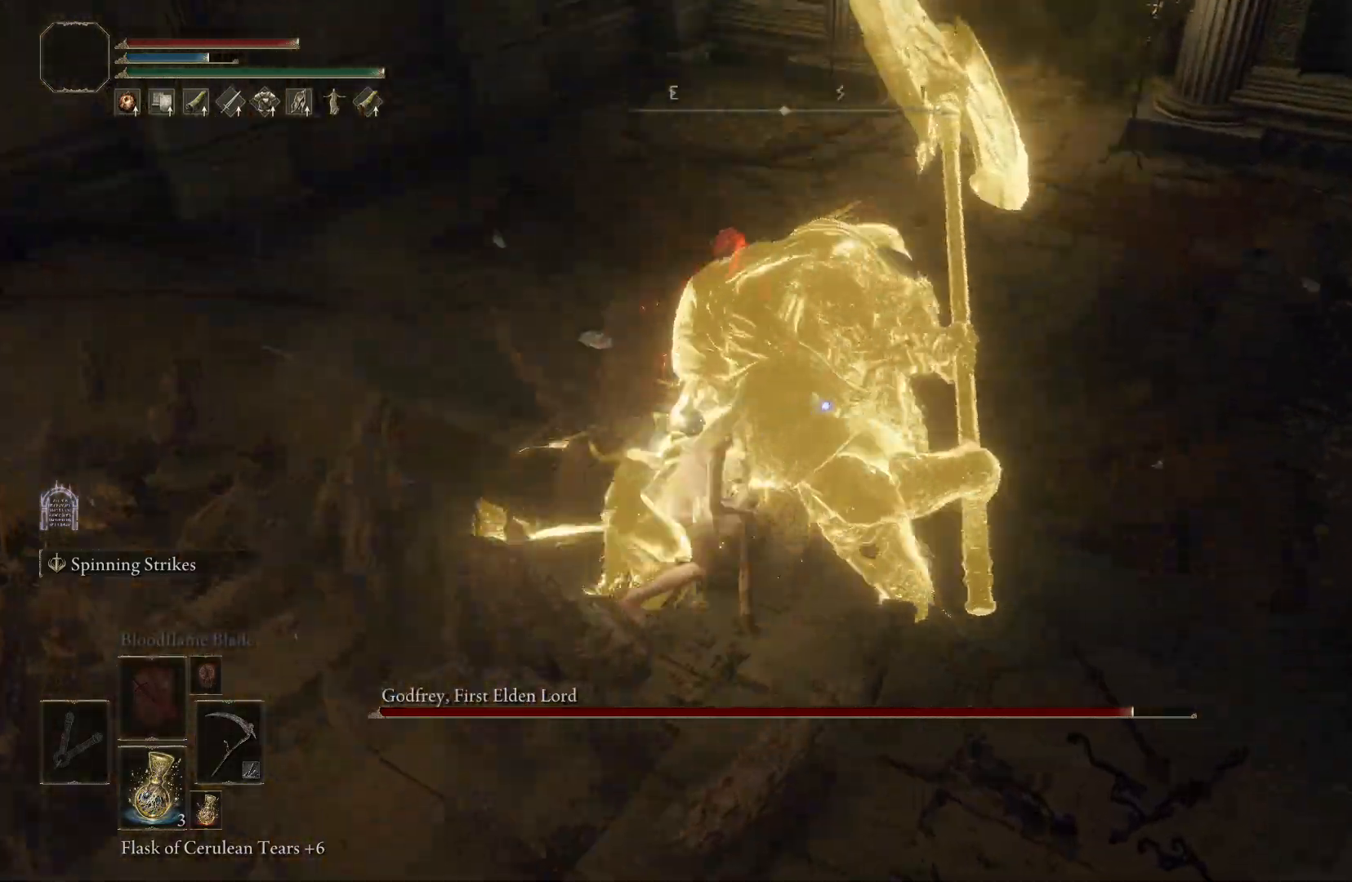
{"buttons": [], "left_stick": "up-right", "right_stick": "center", "events": [[17, "B", "down"], [167, "B", "up"], [267, "left_stick", "up-right"]]}
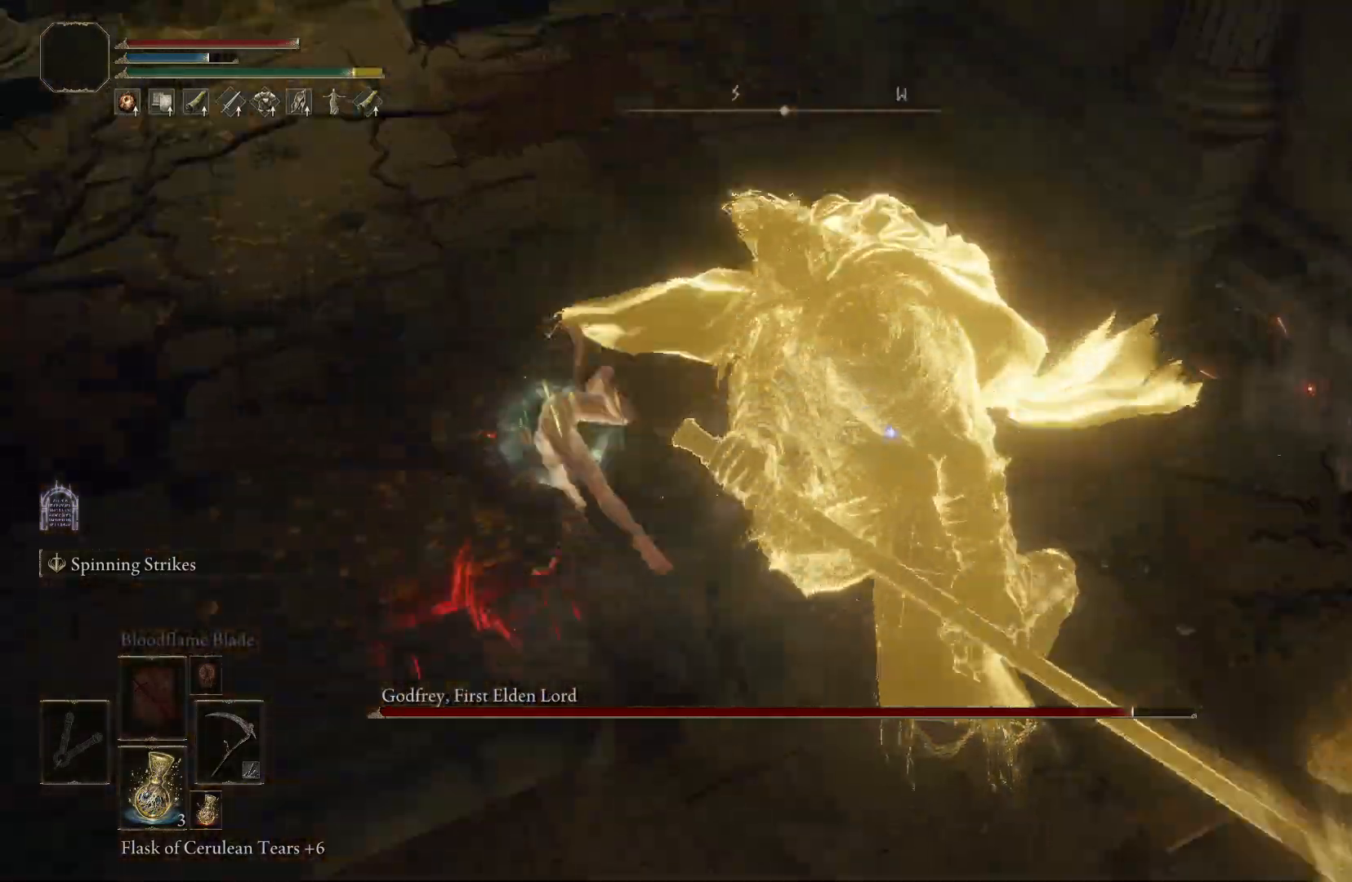
{"buttons": [], "left_stick": "up-right", "right_stick": "center", "events": []}
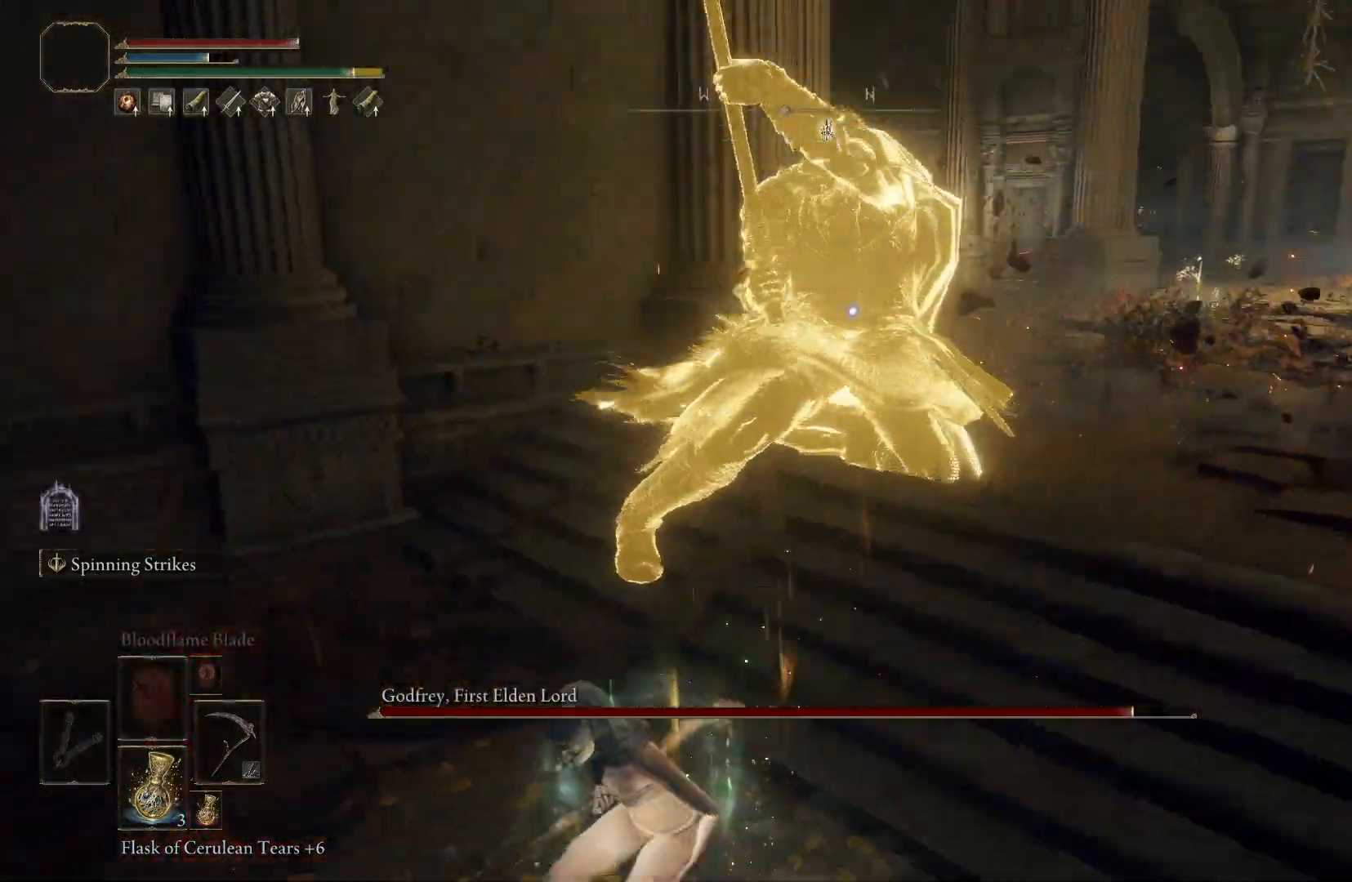
{"buttons": [], "left_stick": "up-right", "right_stick": "center", "events": []}
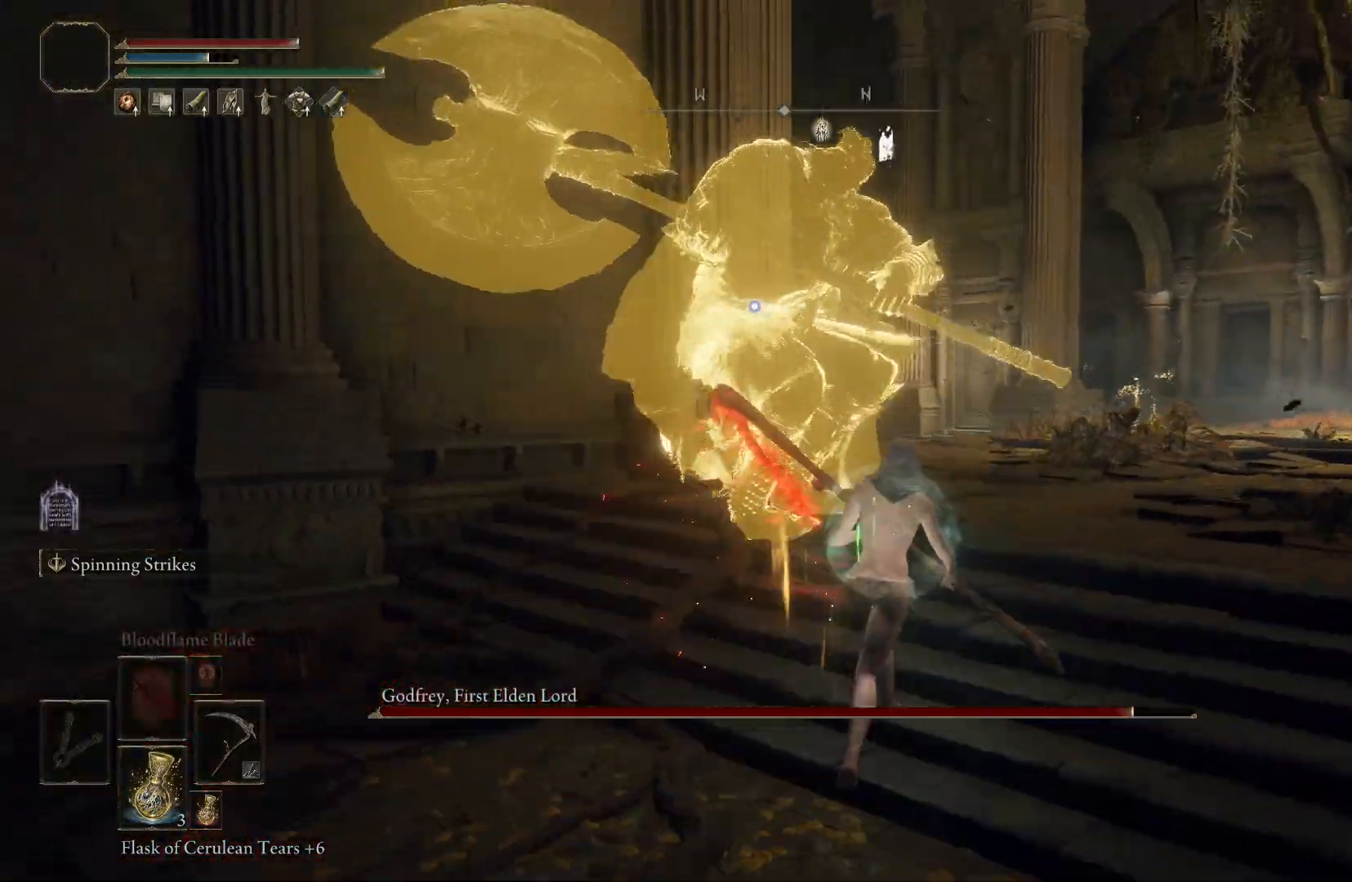
{"buttons": [], "left_stick": "right", "right_stick": "center", "events": [[383, "left_stick", "right"]]}
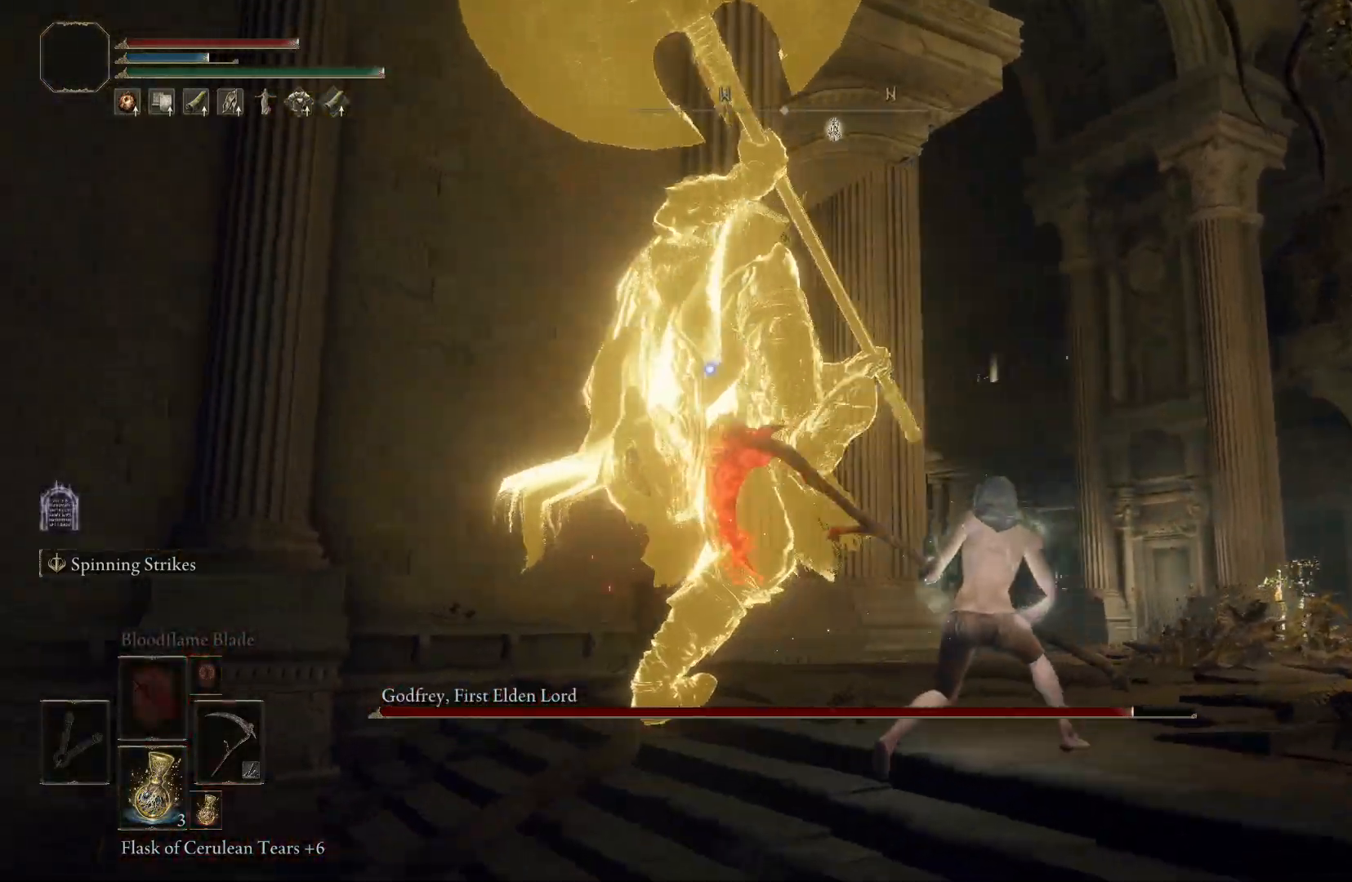
{"buttons": [], "left_stick": "up", "right_stick": "center", "events": [[217, "left_stick", "up-right"], [250, "B", "down"], [350, "left_stick", "up"], [383, "B", "up"]]}
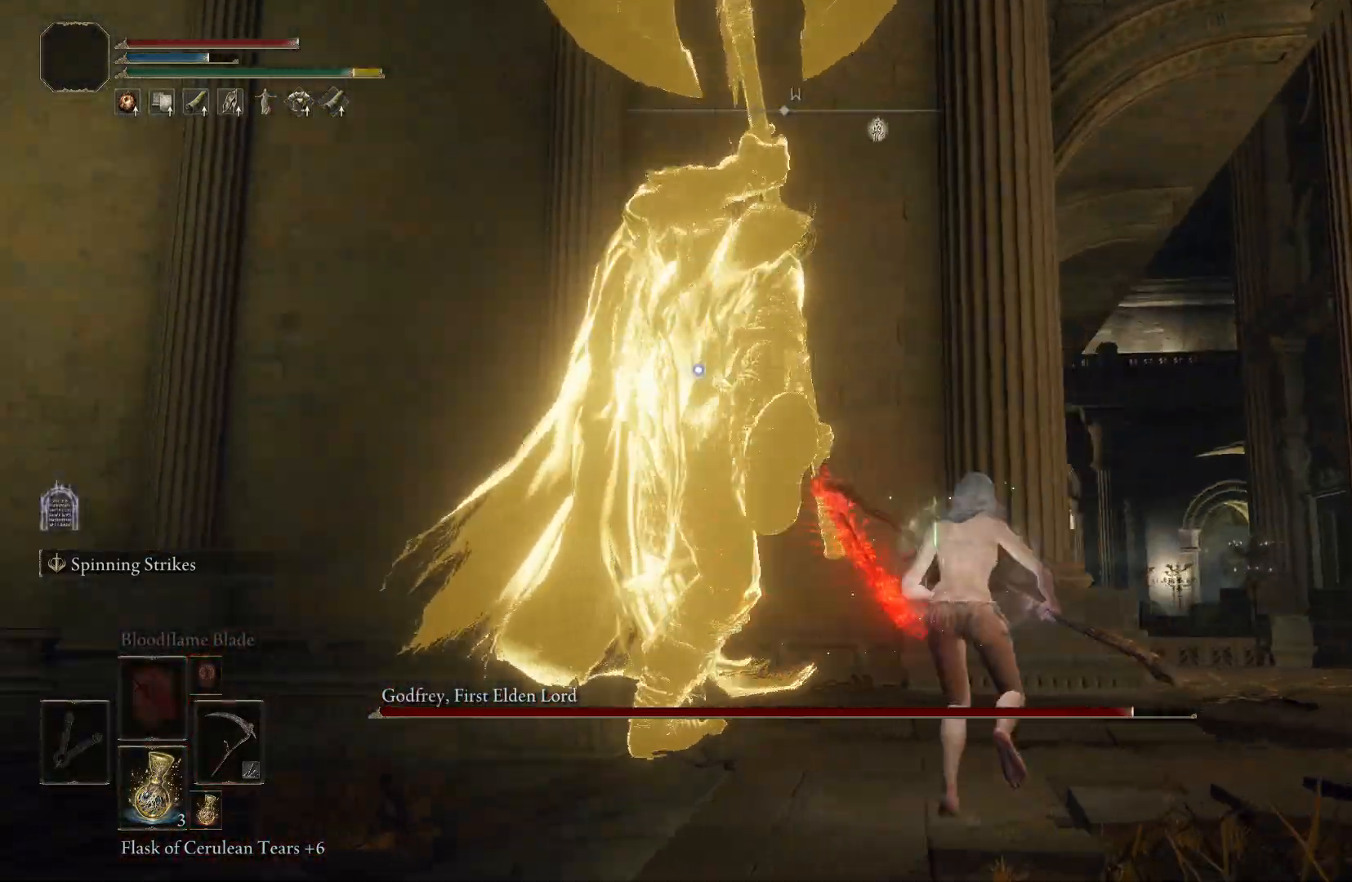
{"buttons": [], "left_stick": "up", "right_stick": "center", "events": [[267, "left_stick", "up-right"], [400, "left_stick", "up"]]}
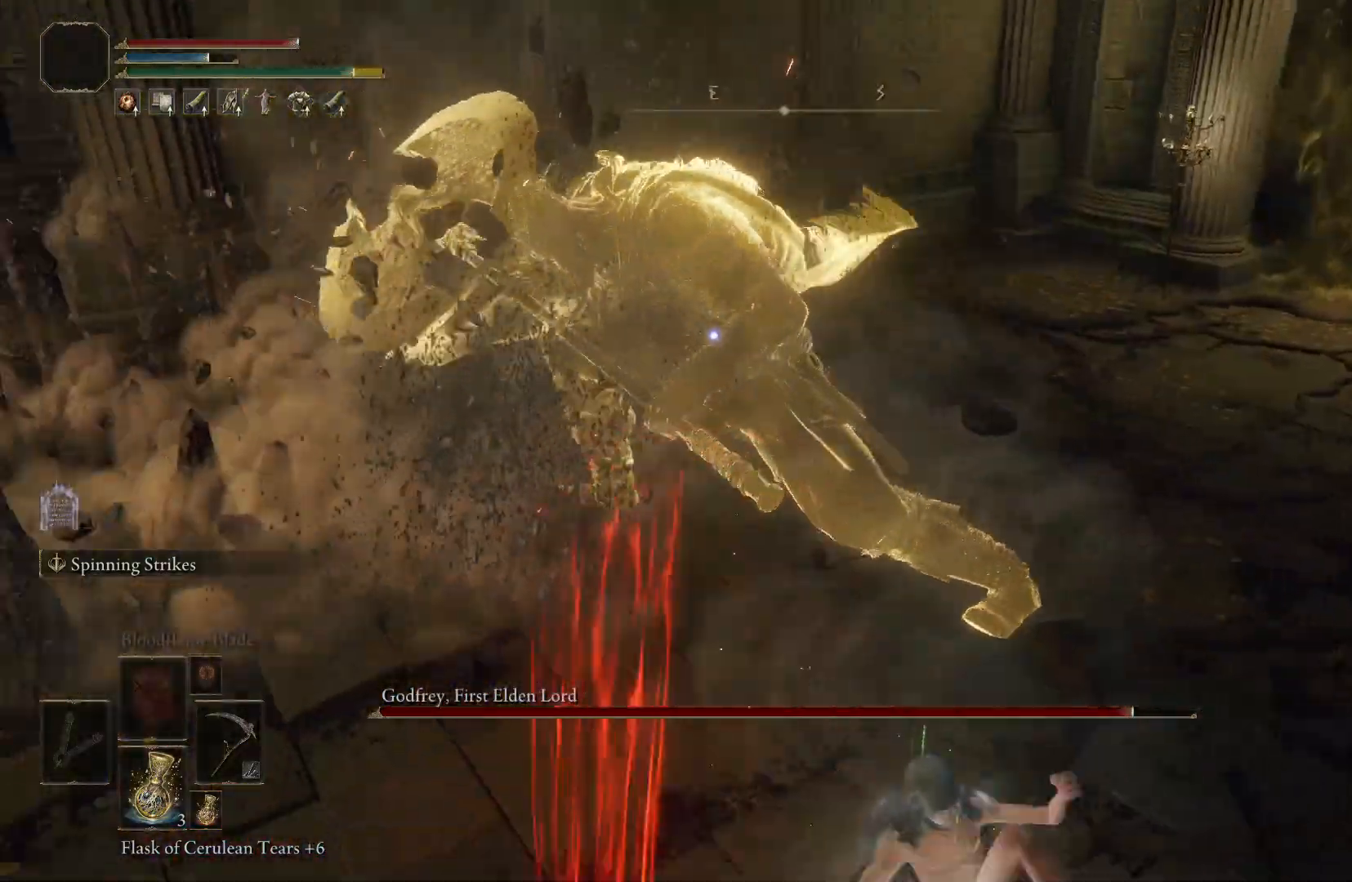
{"buttons": [], "left_stick": "up", "right_stick": "center", "events": [[133, "R1", "down"], [250, "R1", "up"]]}
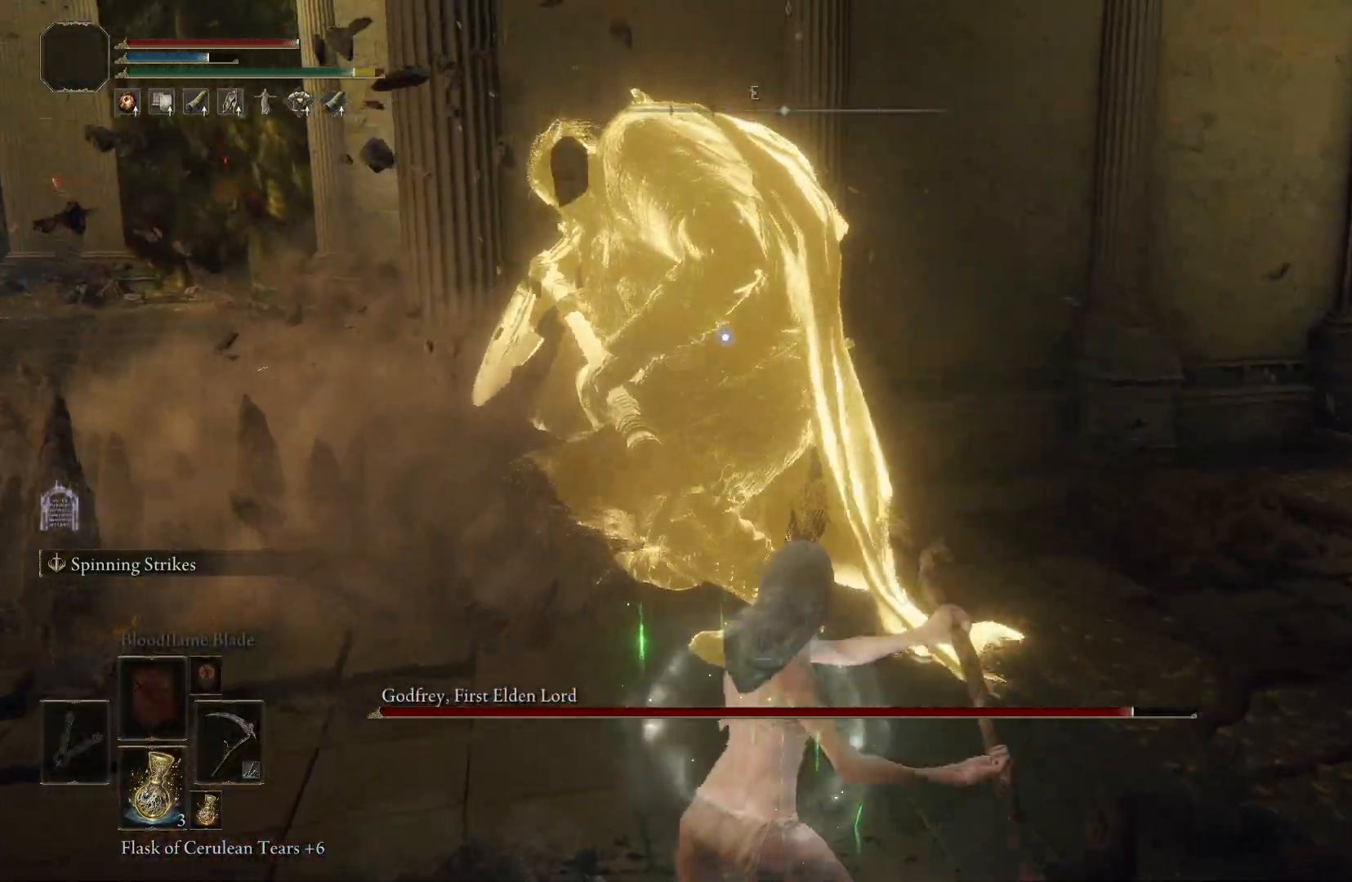
{"buttons": [], "left_stick": "right", "right_stick": "center", "events": [[133, "left_stick", "center"], [367, "left_stick", "right"]]}
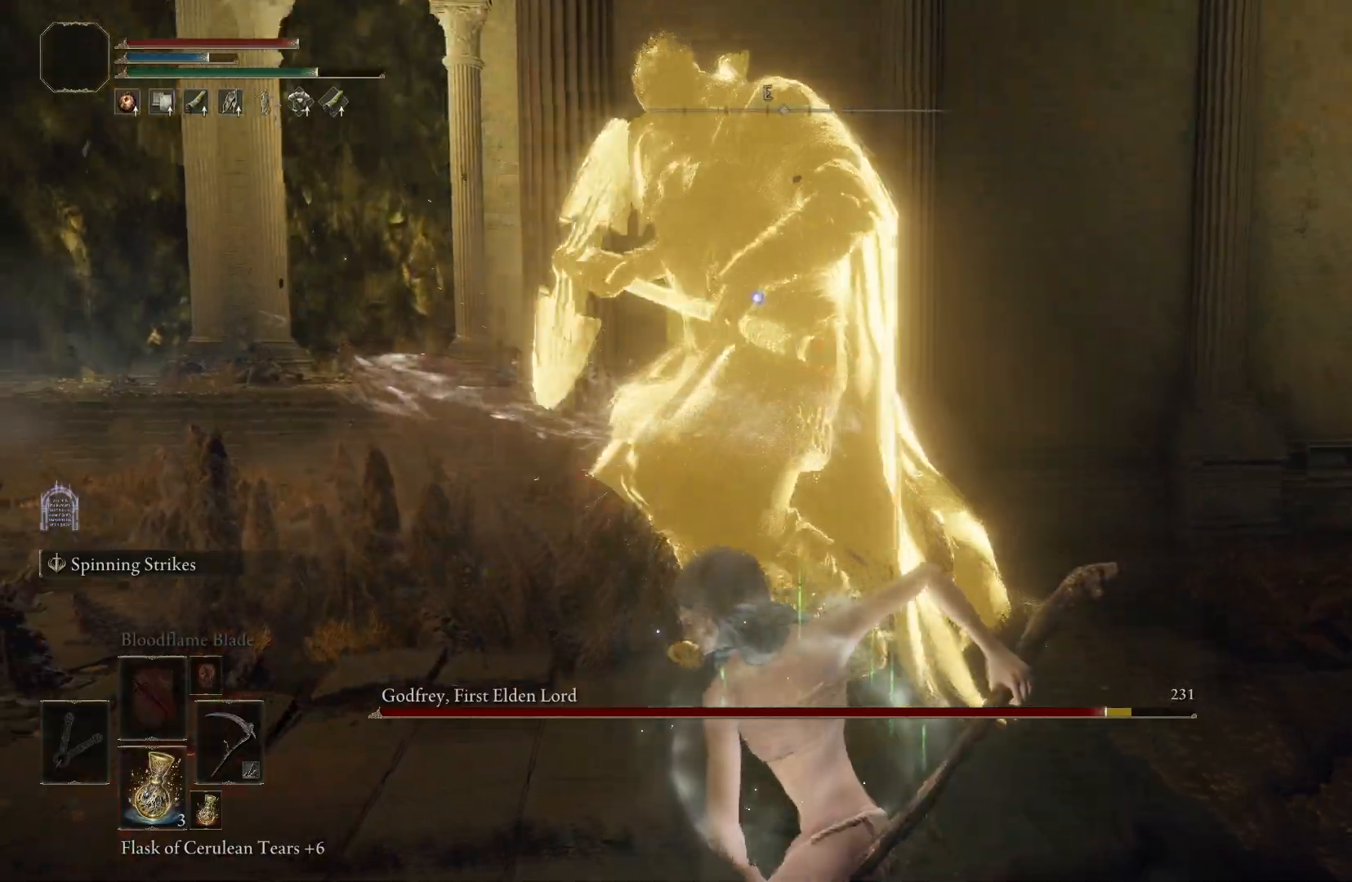
{"buttons": [], "left_stick": "up-right", "right_stick": "center", "events": [[500, "left_stick", "up-right"]]}
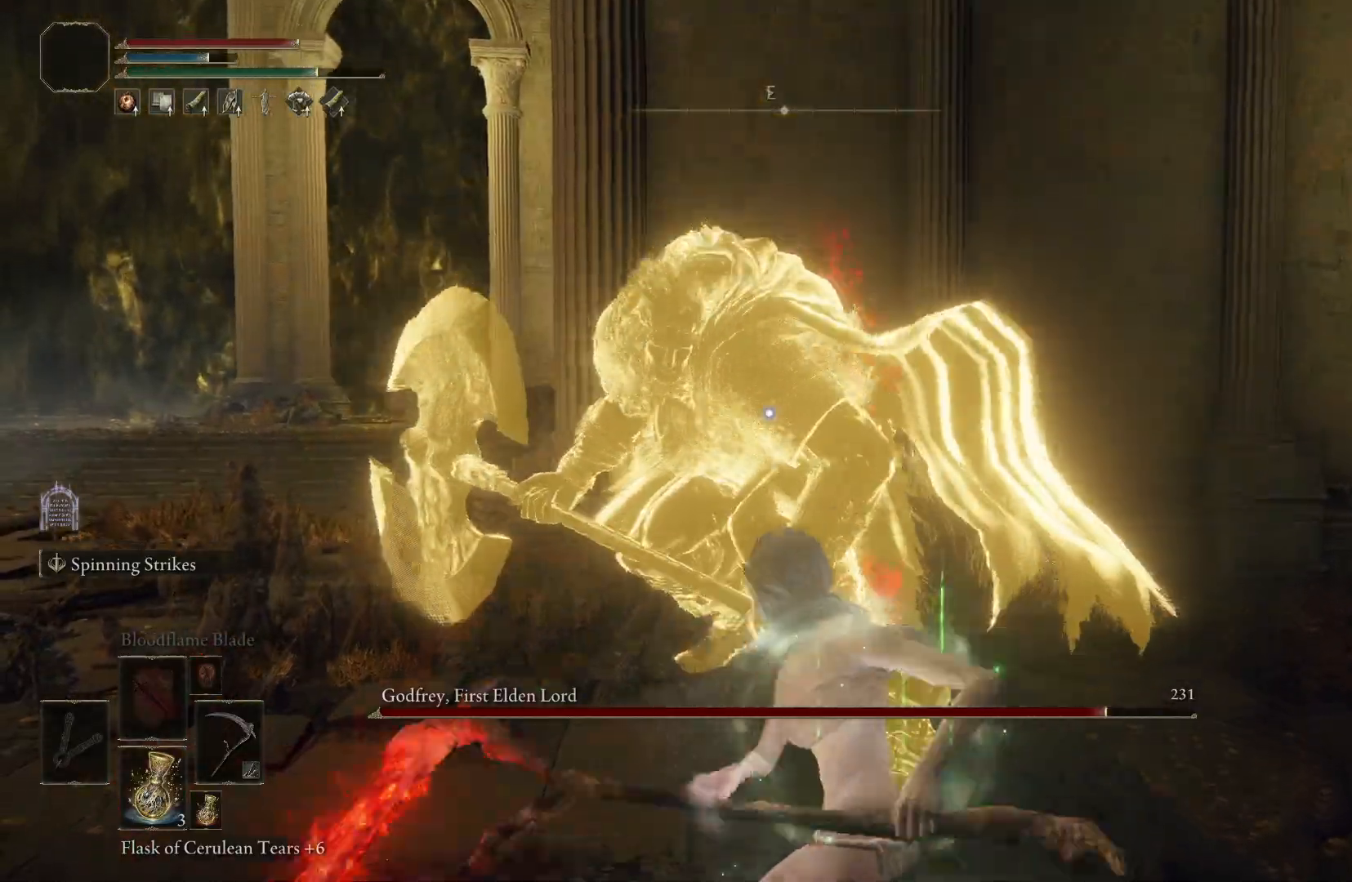
{"buttons": [], "left_stick": "up-right", "right_stick": "center", "events": [[217, "B", "down"], [417, "B", "up"]]}
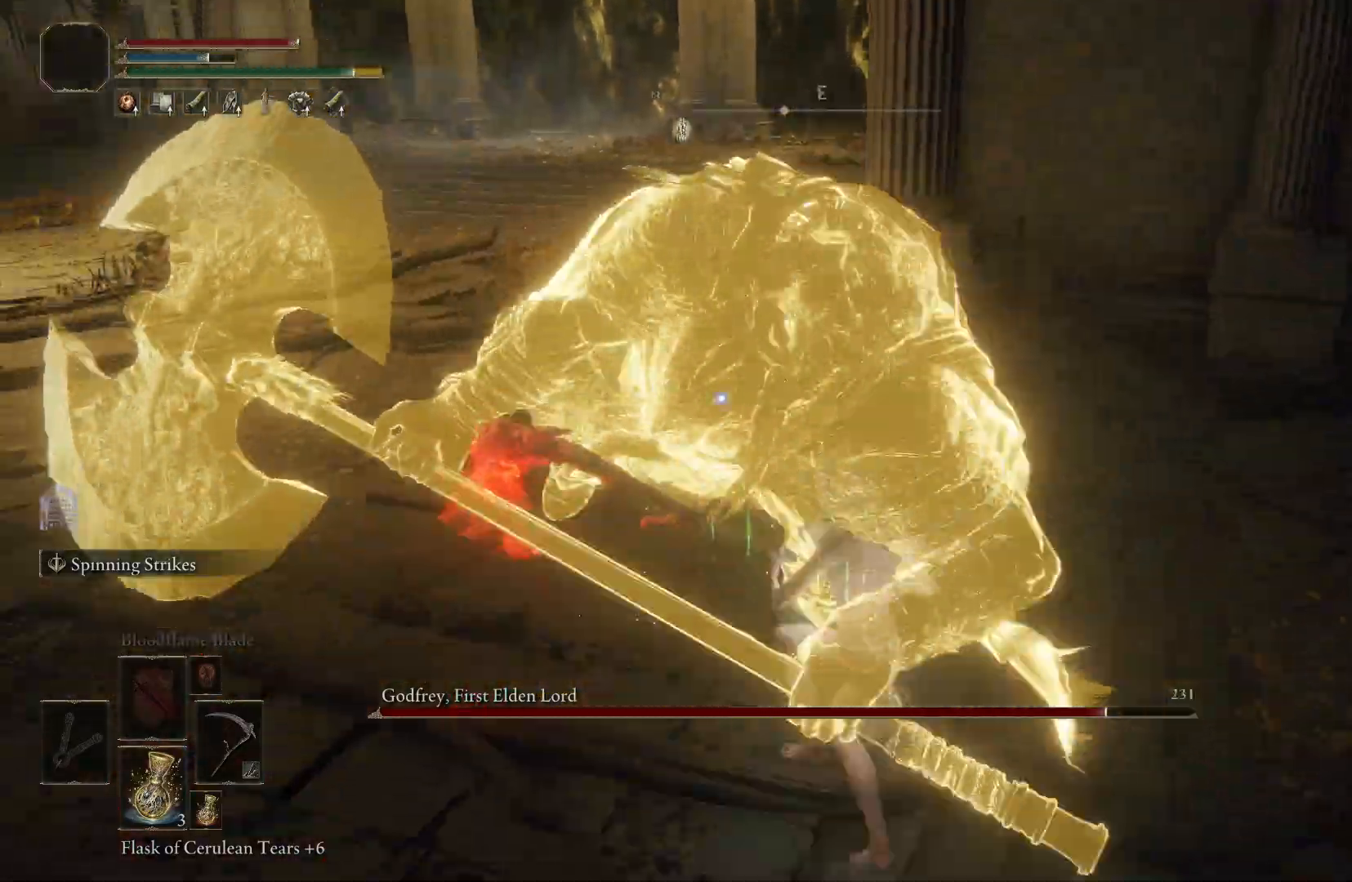
{"buttons": [], "left_stick": "up-right", "right_stick": "center", "events": [[83, "left_stick", "up"], [400, "left_stick", "up-right"]]}
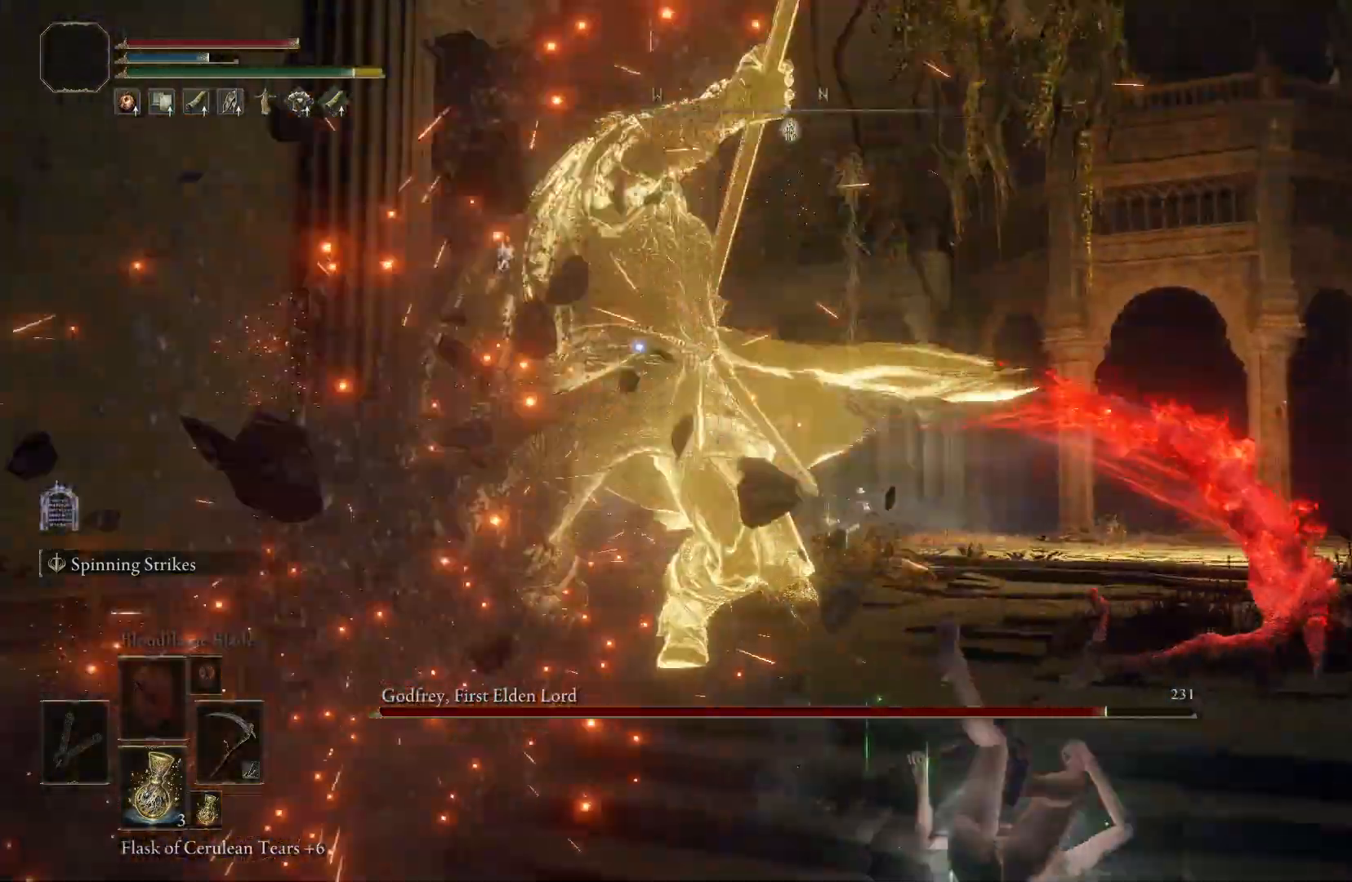
{"buttons": [], "left_stick": "up-right", "right_stick": "center", "events": [[217, "B", "down"], [367, "B", "up"]]}